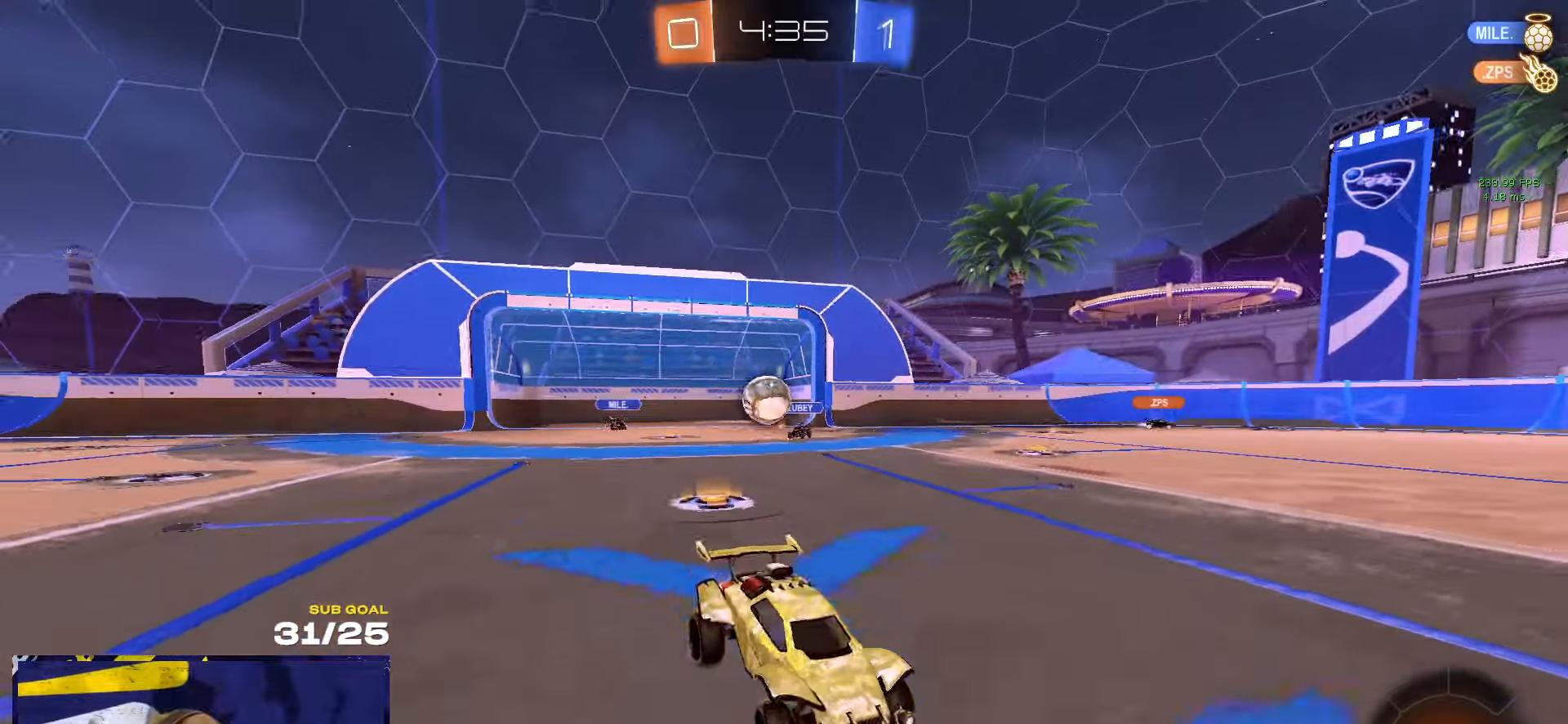
Gameplay with a controller (Xbox layout); each line is a JSON object with the inputs held at the frame after it. "events" lists button and stick changes between this image and that frame as [ms after this image, input, new state], when the widget could be followed in between. Not read: R2.
{"buttons": ["A", "R1", "L3"], "left_stick": "down", "right_stick": "center", "events": [[133, "R1", "down"], [233, "left_stick", "center"], [317, "A", "down"], [333, "L3", "down"], [333, "left_stick", "up-right"], [367, "A", "up"], [400, "A", "down"], [450, "left_stick", "down"]]}
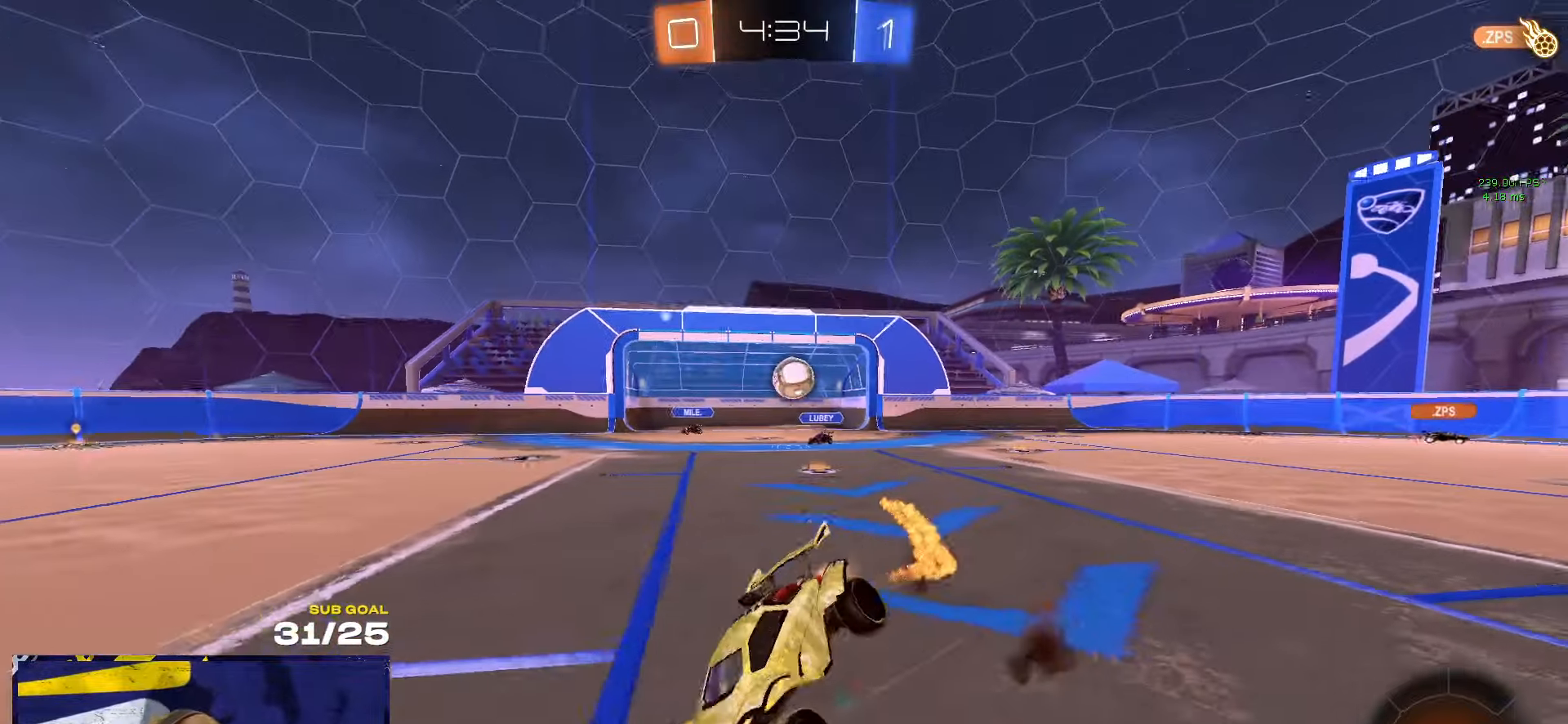
{"buttons": ["L3"], "left_stick": "down-right", "right_stick": "center", "events": [[17, "A", "up"], [83, "Y", "down"], [183, "R1", "up"], [183, "Y", "up"], [183, "left_stick", "down-right"]]}
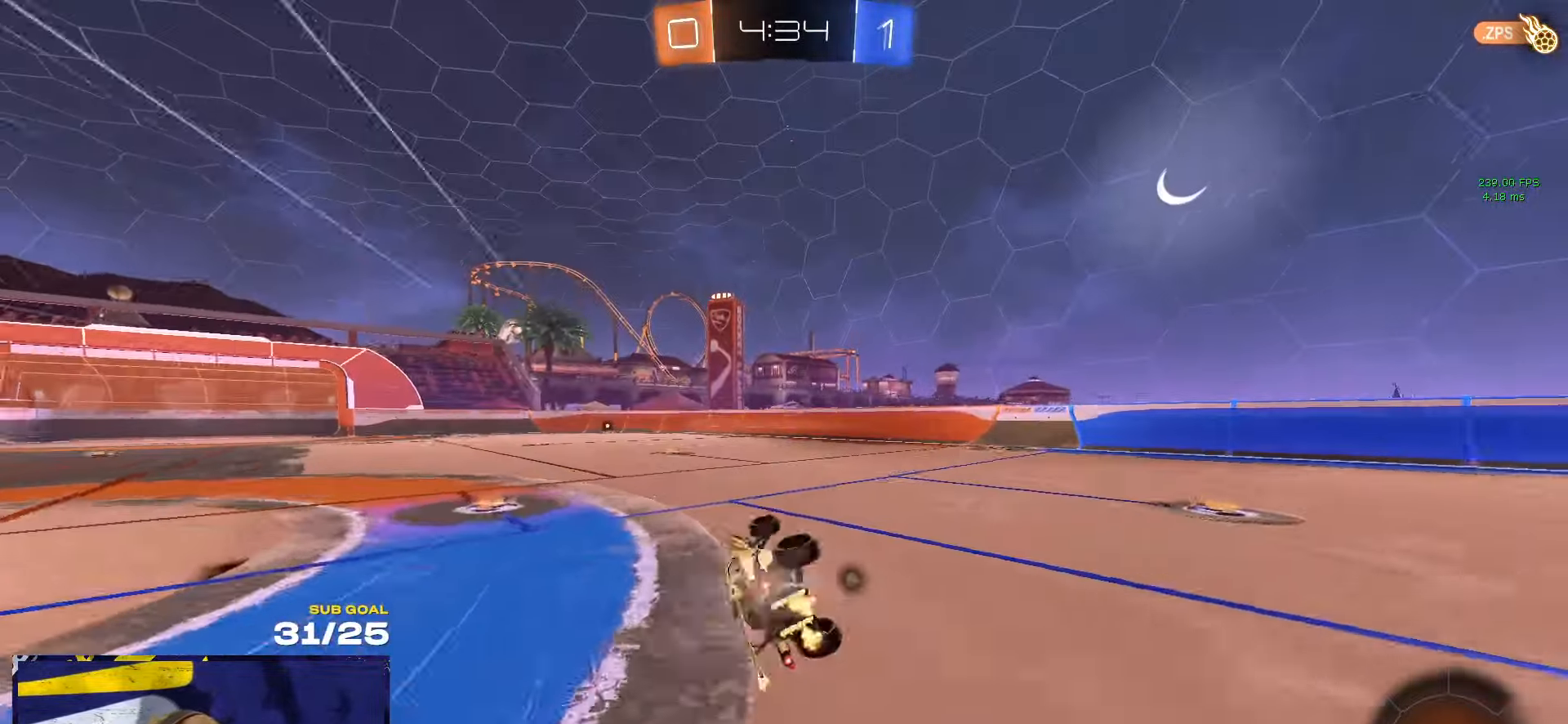
{"buttons": [], "left_stick": "right", "right_stick": "center", "events": [[150, "L3", "up"], [167, "left_stick", "left"], [300, "Y", "down"], [333, "left_stick", "center"], [383, "Y", "up"], [500, "left_stick", "right"]]}
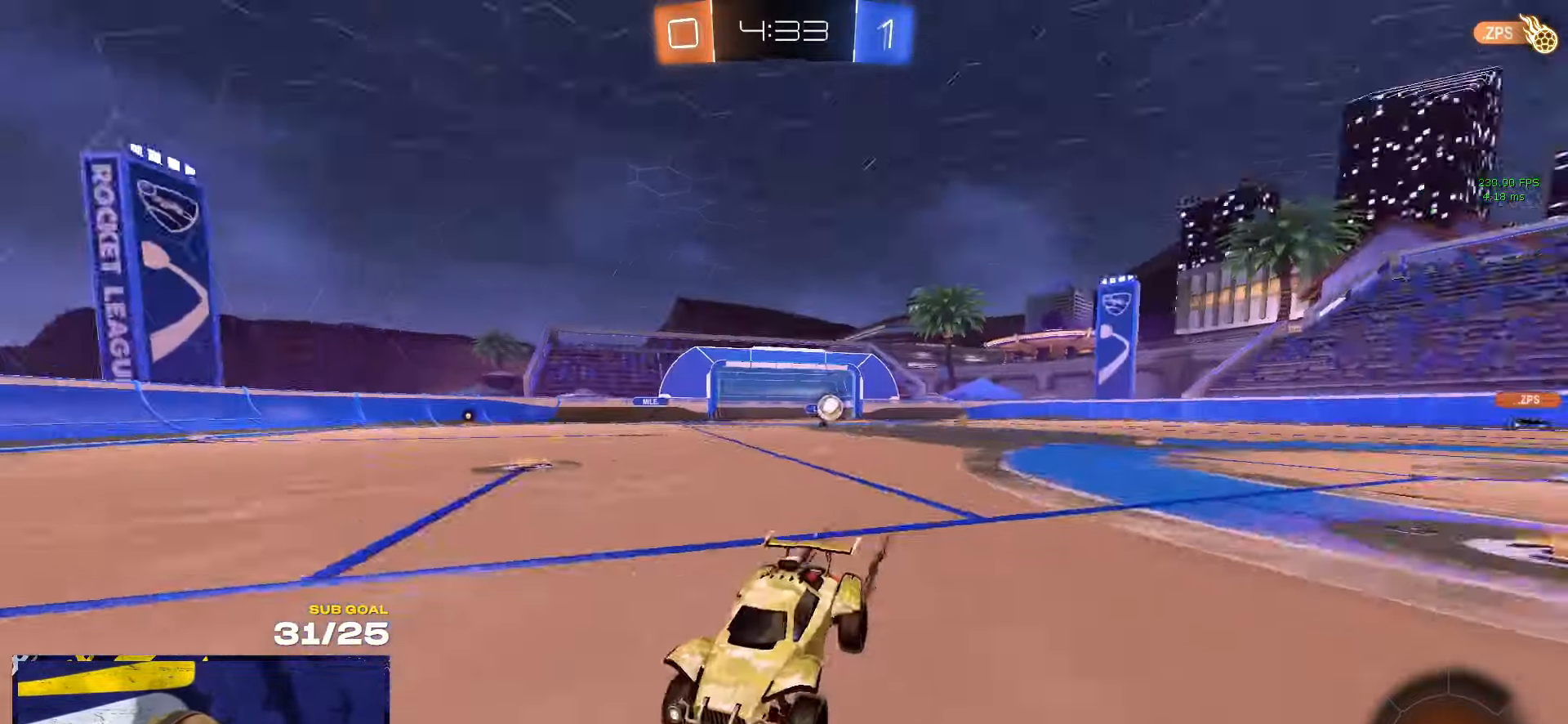
{"buttons": ["L1"], "left_stick": "down-left", "right_stick": "center", "events": [[67, "A", "down"], [100, "L1", "down"], [117, "A", "up"], [117, "left_stick", "up-left"], [167, "A", "down"], [200, "left_stick", "down-left"], [300, "A", "up"], [367, "Y", "down"], [450, "Y", "up"]]}
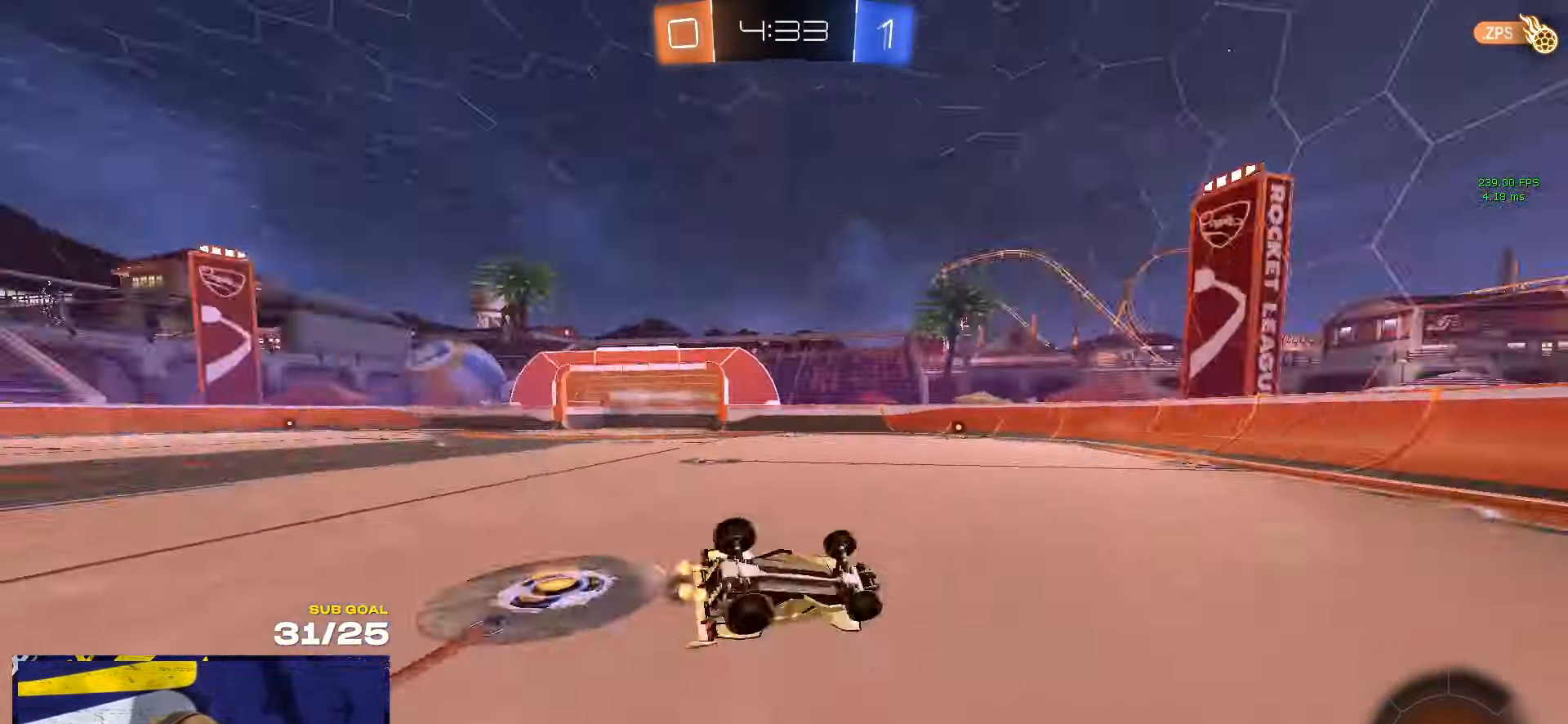
{"buttons": [], "left_stick": "down-left", "right_stick": "center", "events": [[450, "L1", "up"]]}
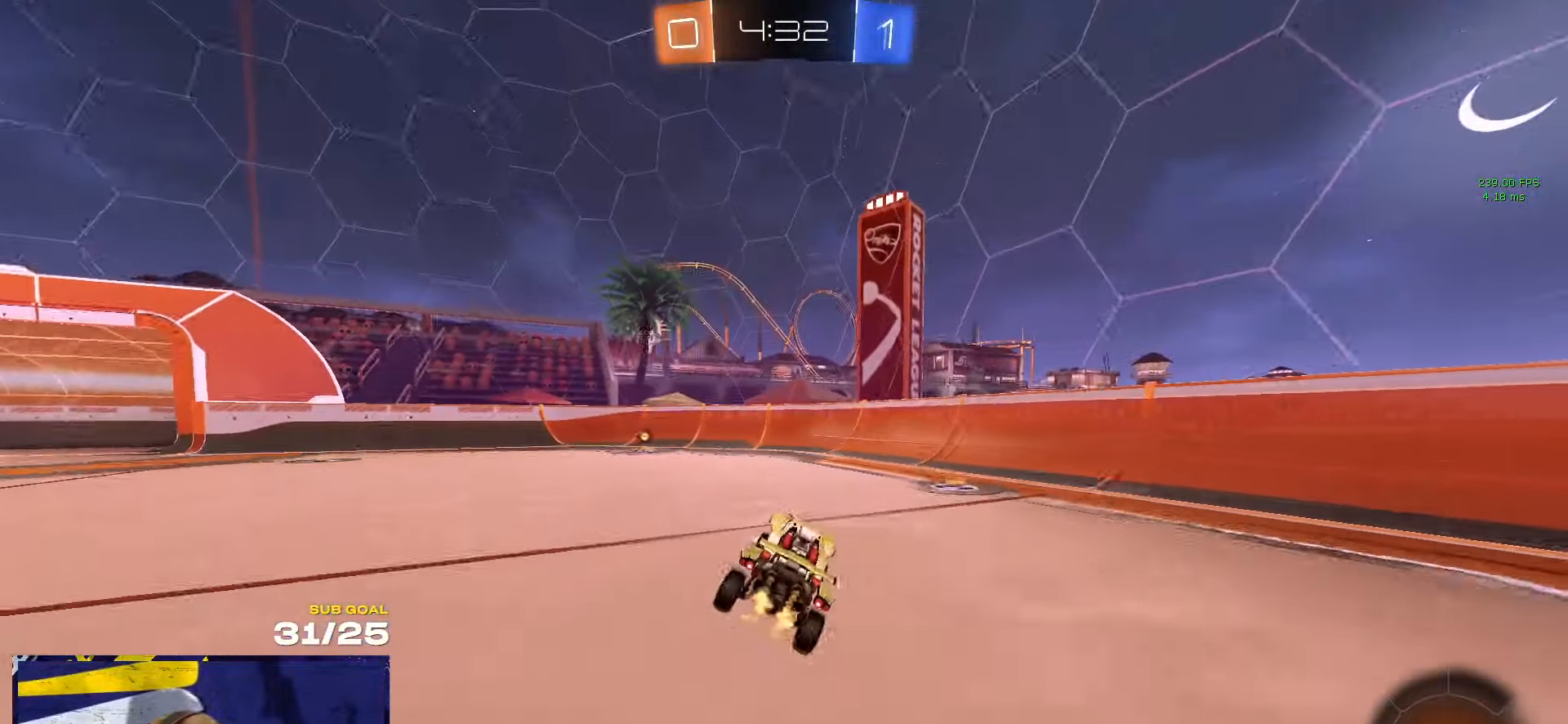
{"buttons": [], "left_stick": "left", "right_stick": "center", "events": [[133, "left_stick", "left"], [233, "left_stick", "down-left"], [367, "Y", "down"], [383, "left_stick", "left"], [433, "Y", "up"]]}
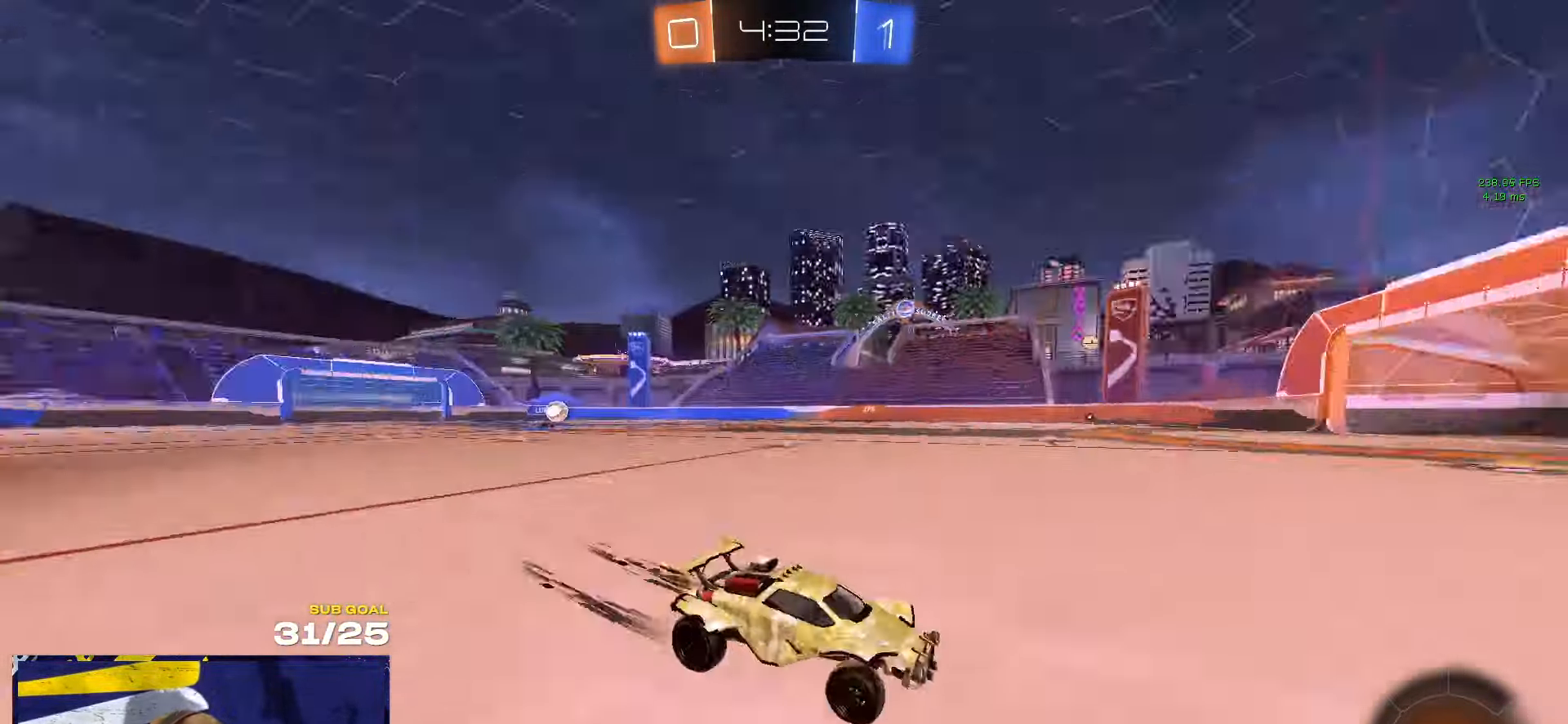
{"buttons": [], "left_stick": "left", "right_stick": "center", "events": [[17, "left_stick", "center"], [83, "left_stick", "left"], [183, "left_stick", "center"], [250, "left_stick", "left"], [333, "X", "down"], [433, "X", "up"]]}
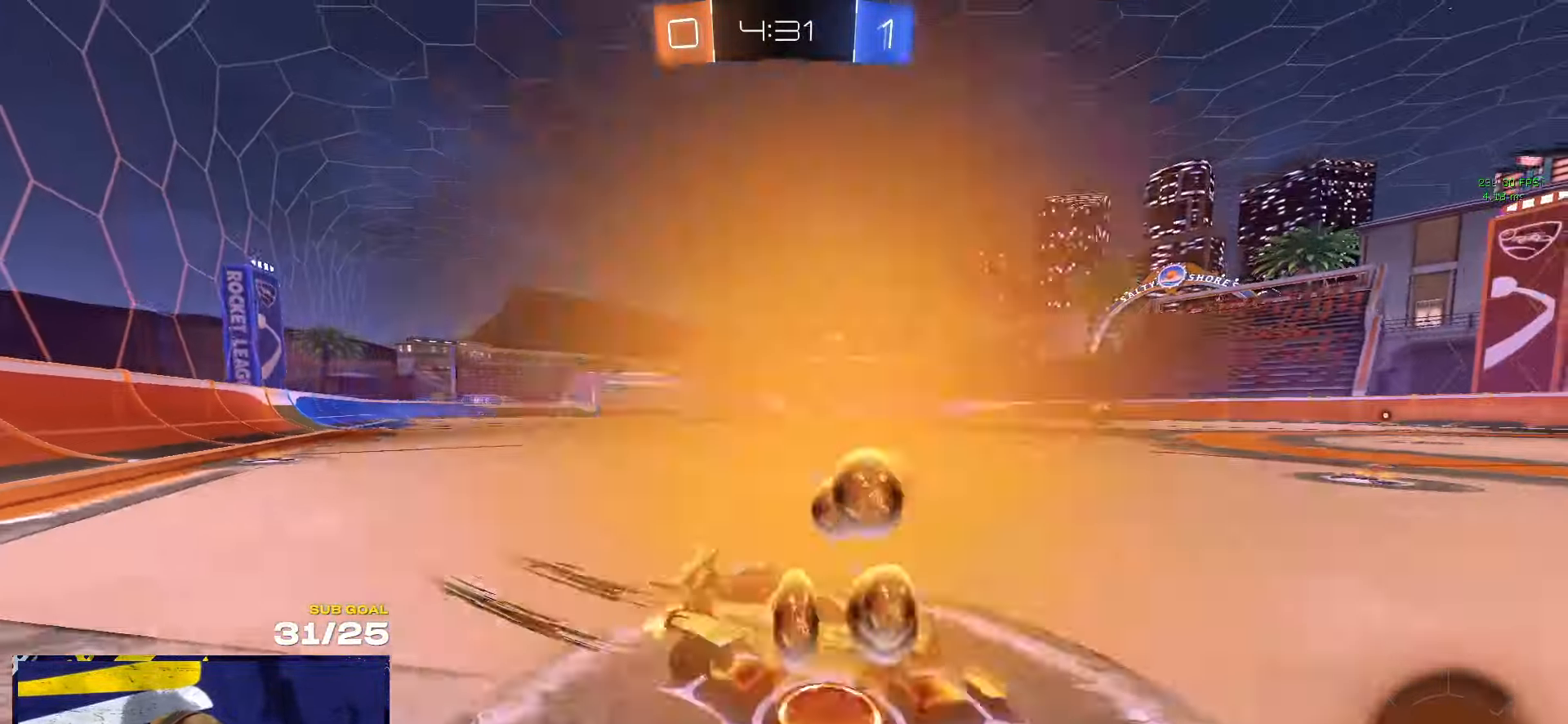
{"buttons": ["R1"], "left_stick": "center", "right_stick": "center", "events": [[150, "left_stick", "right"], [250, "left_stick", "left"], [283, "R1", "down"], [483, "left_stick", "center"]]}
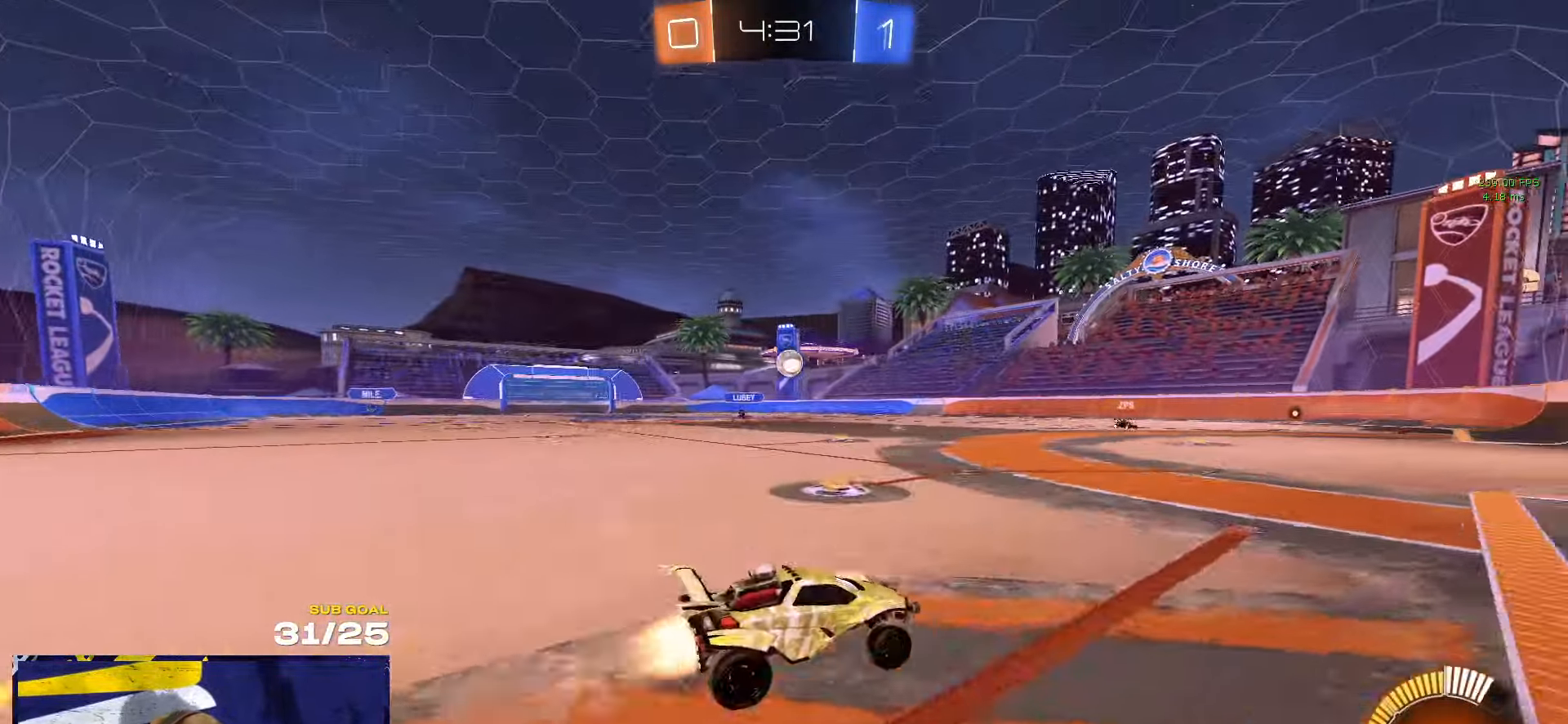
{"buttons": [], "left_stick": "right", "right_stick": "center", "events": [[217, "R1", "up"], [433, "left_stick", "right"]]}
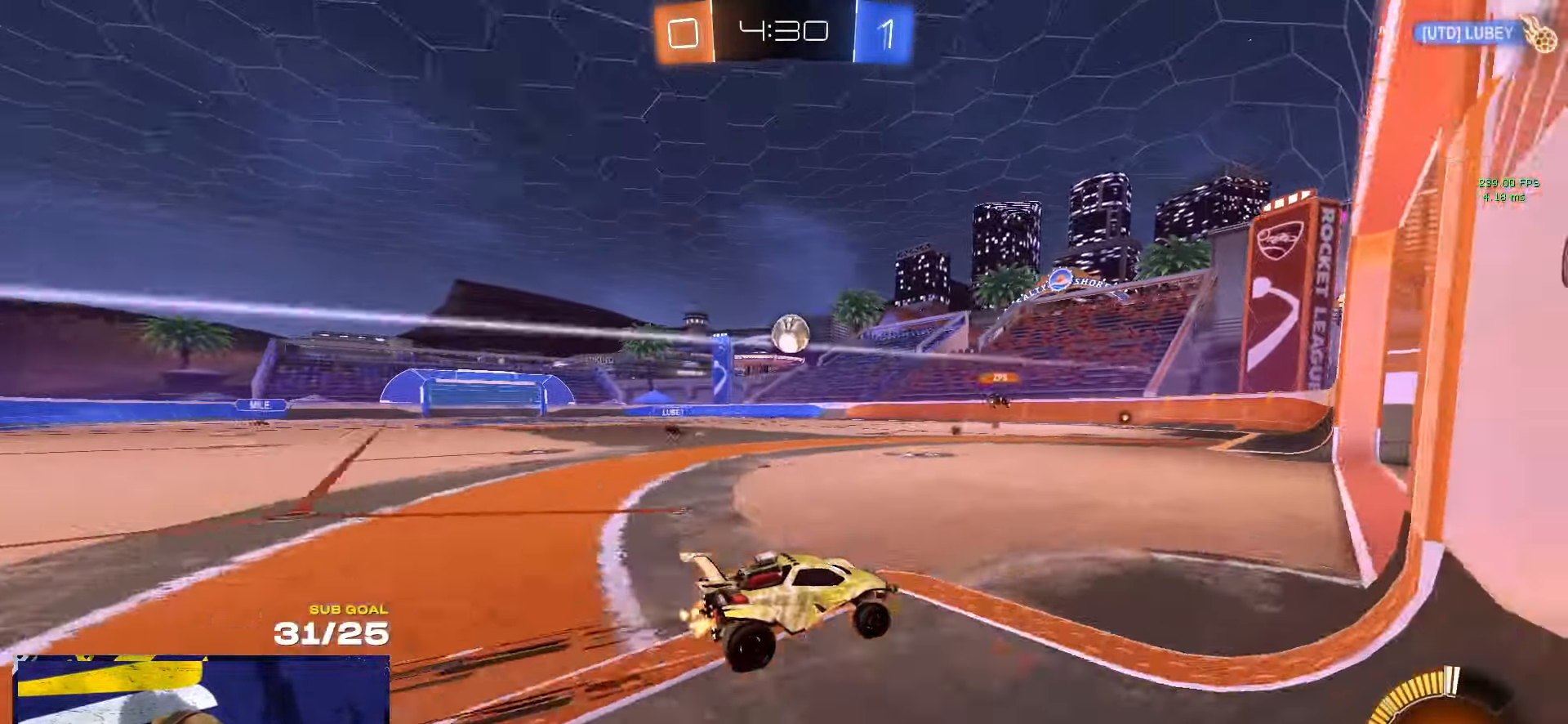
{"buttons": [], "left_stick": "right", "right_stick": "center", "events": [[200, "X", "down"], [300, "X", "up"]]}
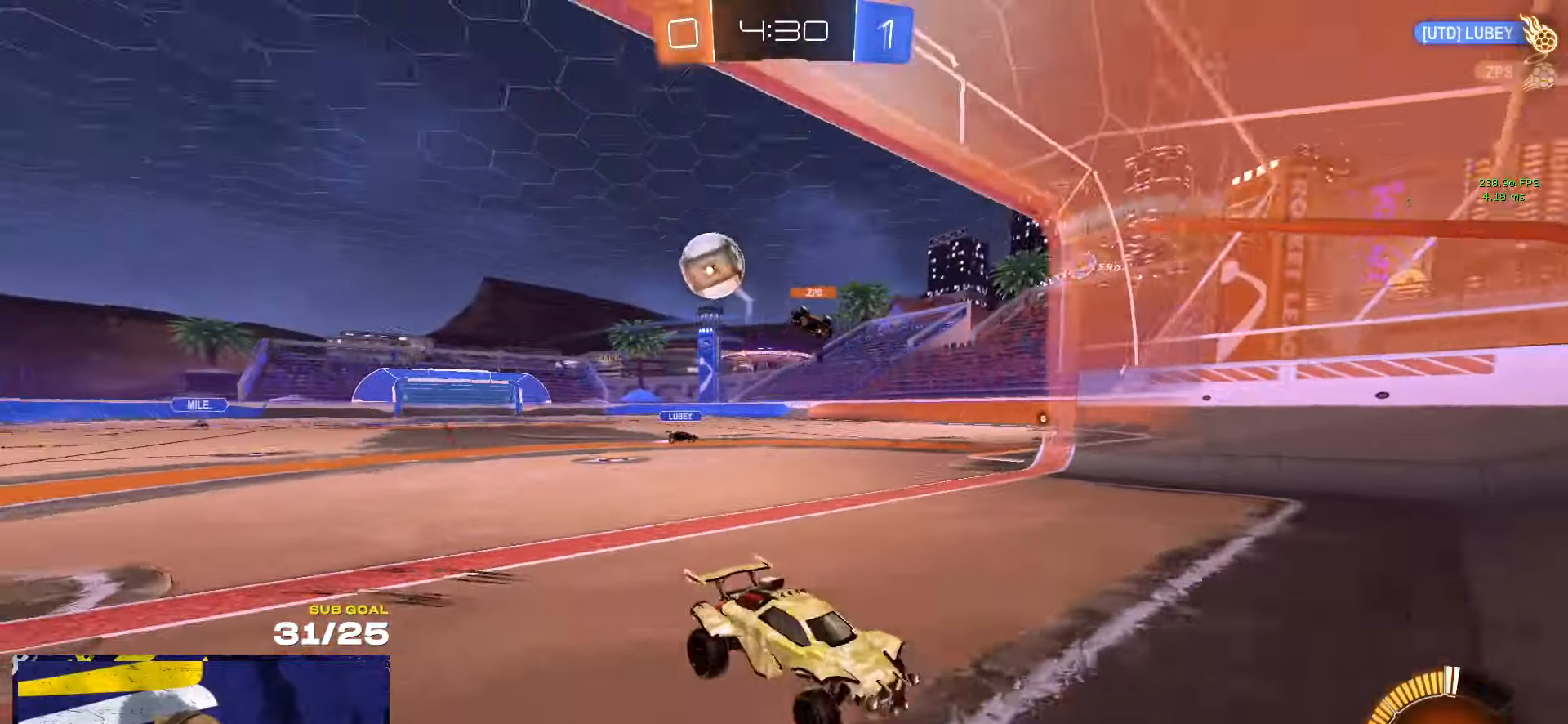
{"buttons": [], "left_stick": "up-right", "right_stick": "center", "events": [[234, "left_stick", "center"], [384, "left_stick", "up-left"], [500, "left_stick", "up-right"]]}
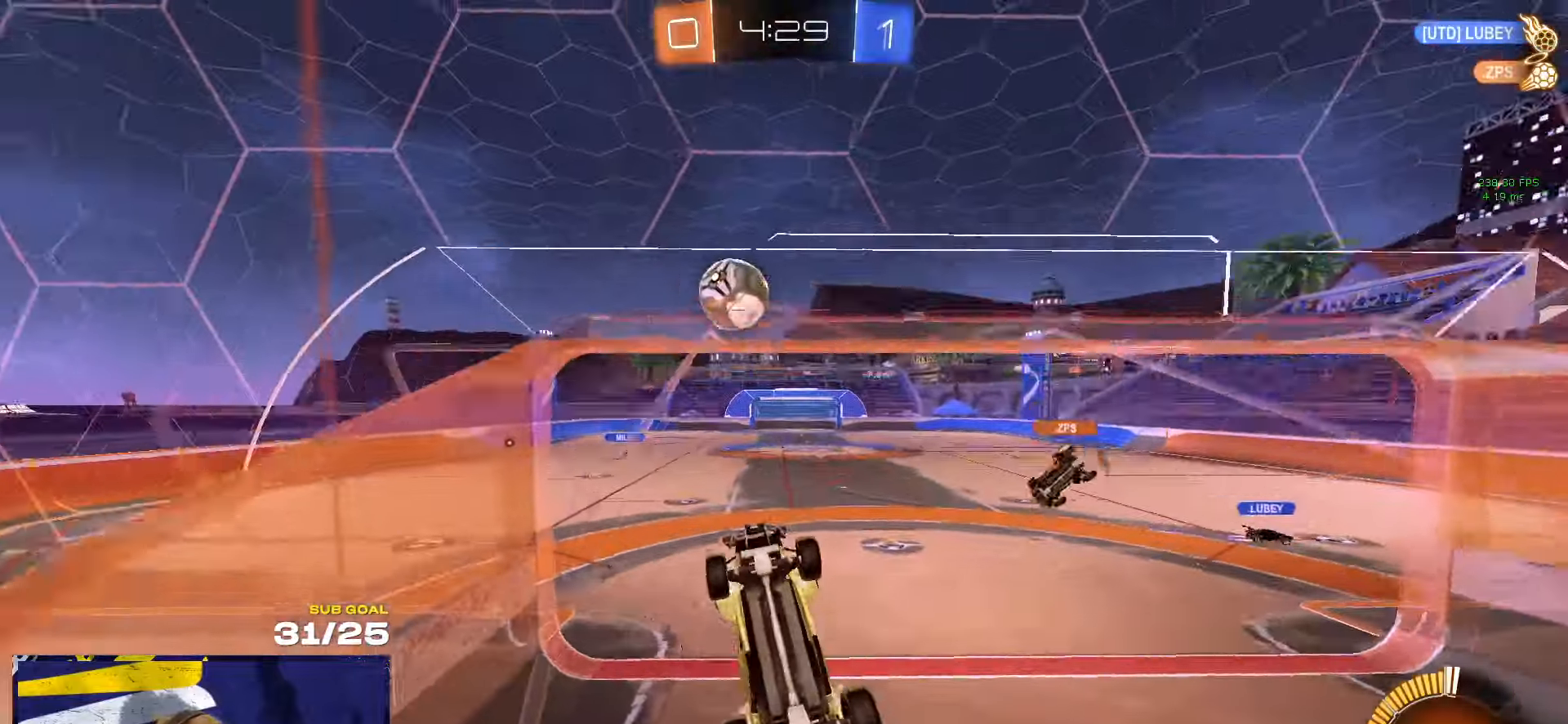
{"buttons": ["L3"], "left_stick": "up-right", "right_stick": "center", "events": [[17, "left_stick", "right"], [117, "L2", "down"], [134, "A", "down"], [217, "L3", "down"], [250, "left_stick", "down"], [334, "L2", "up"], [384, "A", "up"], [434, "left_stick", "up-right"]]}
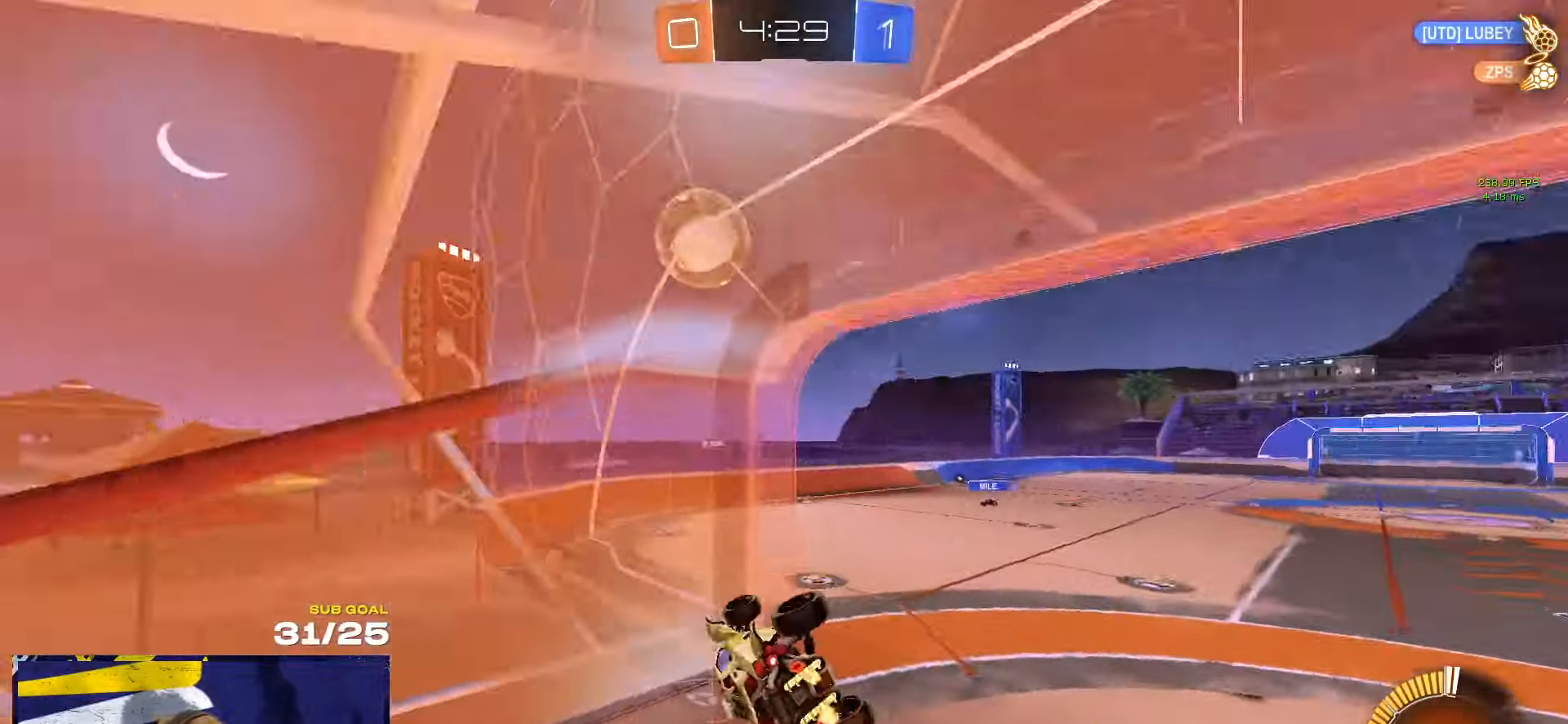
{"buttons": ["L1", "R1"], "left_stick": "up-left", "right_stick": "center", "events": [[50, "left_stick", "right"], [150, "R1", "down"], [217, "left_stick", "left"], [317, "L3", "up"], [384, "left_stick", "up"], [484, "L1", "down"], [484, "left_stick", "up-left"]]}
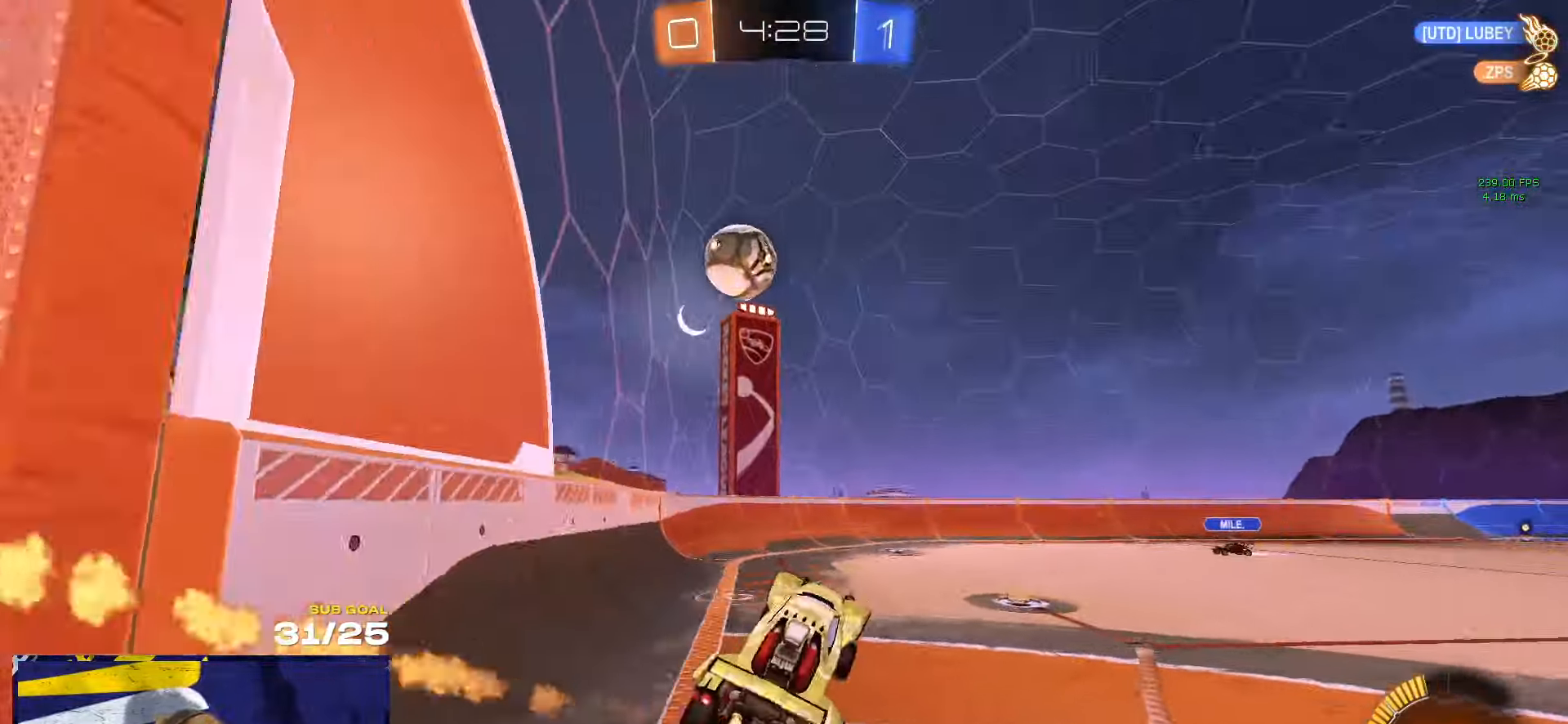
{"buttons": ["R1"], "left_stick": "down-right", "right_stick": "center", "events": [[84, "A", "down"], [117, "L1", "up"], [150, "left_stick", "left"], [184, "A", "up"], [450, "left_stick", "down-right"]]}
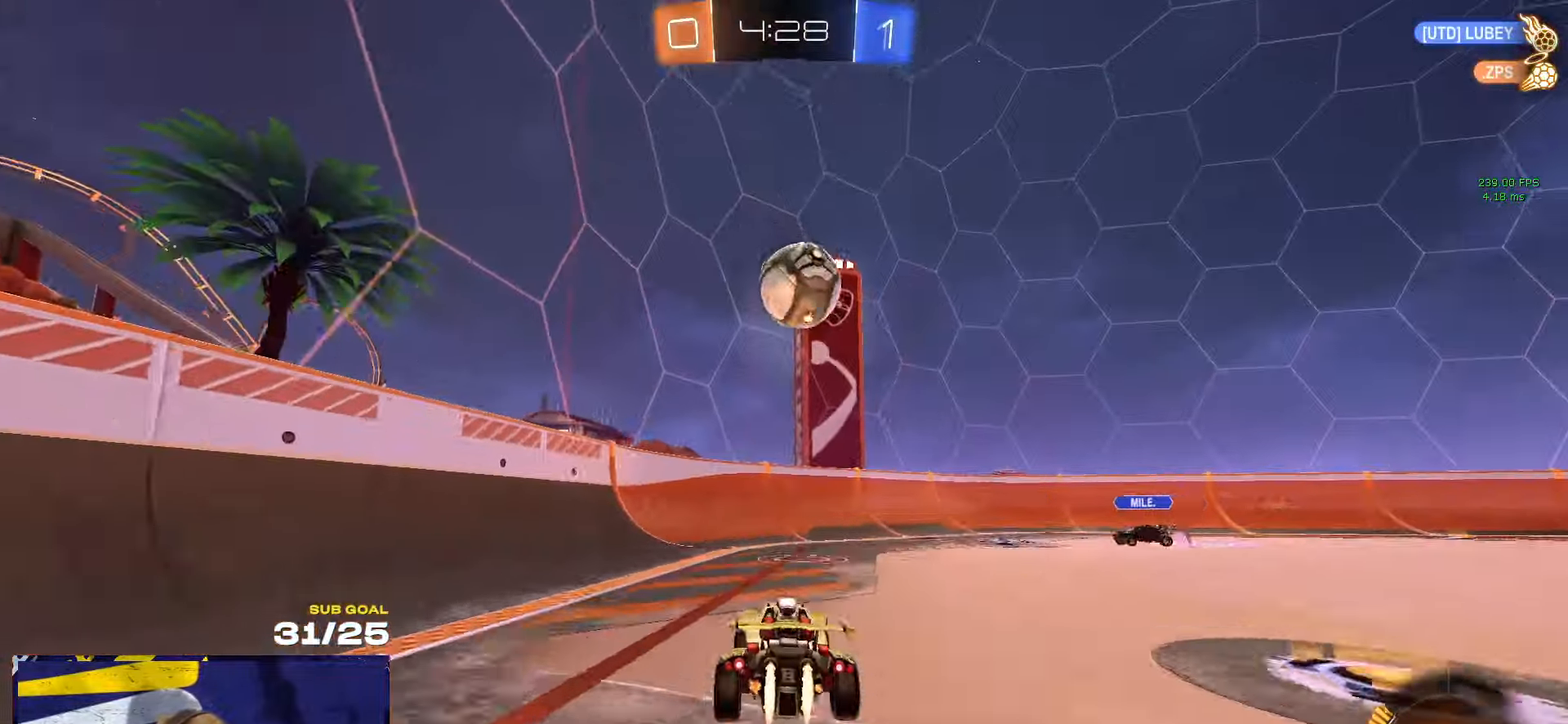
{"buttons": ["L3"], "left_stick": "up", "right_stick": "center", "events": [[17, "A", "down"], [200, "left_stick", "center"], [217, "A", "up"], [334, "A", "down"], [467, "L3", "down"], [467, "left_stick", "up"], [484, "A", "up"], [484, "R1", "up"]]}
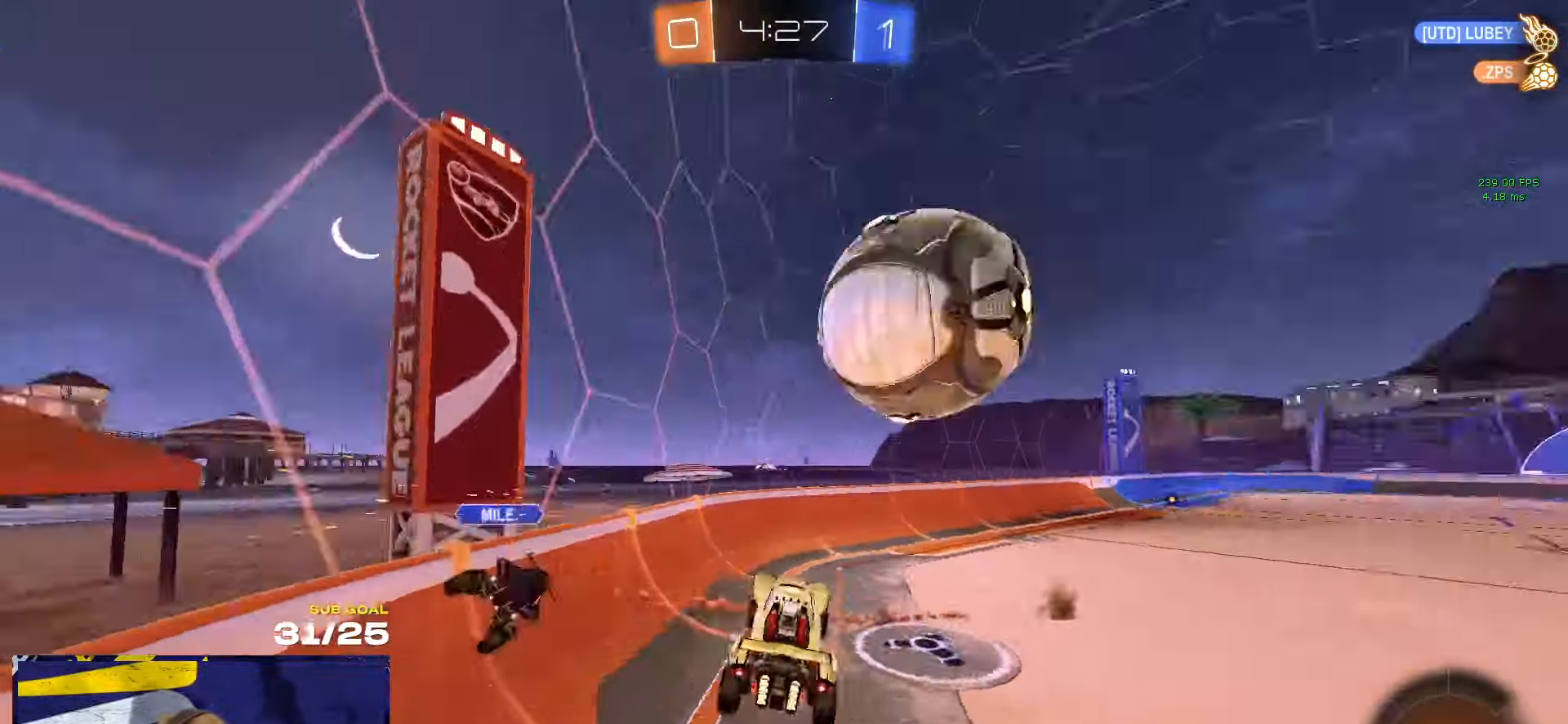
{"buttons": [], "left_stick": "up-right", "right_stick": "center", "events": [[84, "left_stick", "center"], [134, "left_stick", "up"], [200, "left_stick", "up-right"], [250, "L3", "up"], [334, "X", "down"], [434, "X", "up"]]}
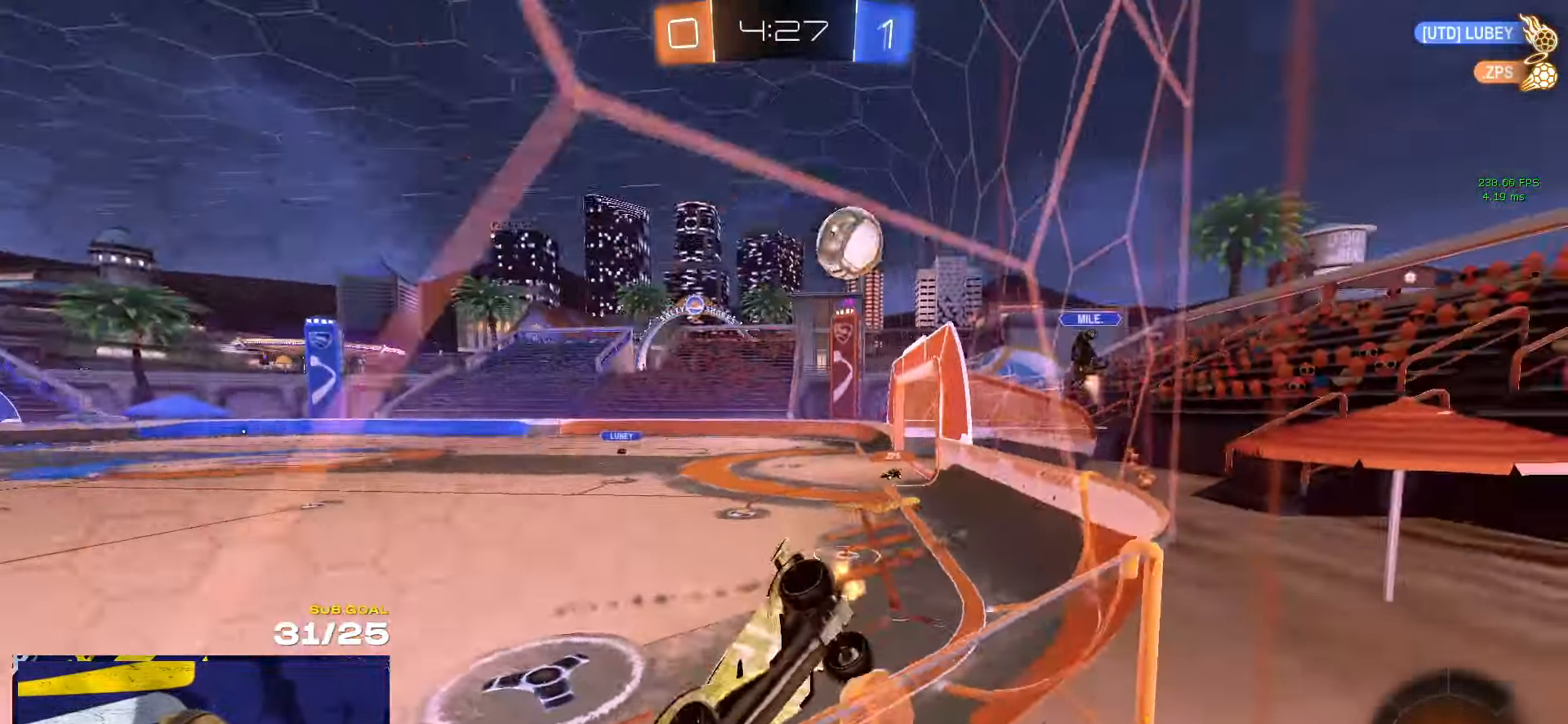
{"buttons": [], "left_stick": "up-right", "right_stick": "center", "events": [[334, "X", "down"], [400, "X", "up"]]}
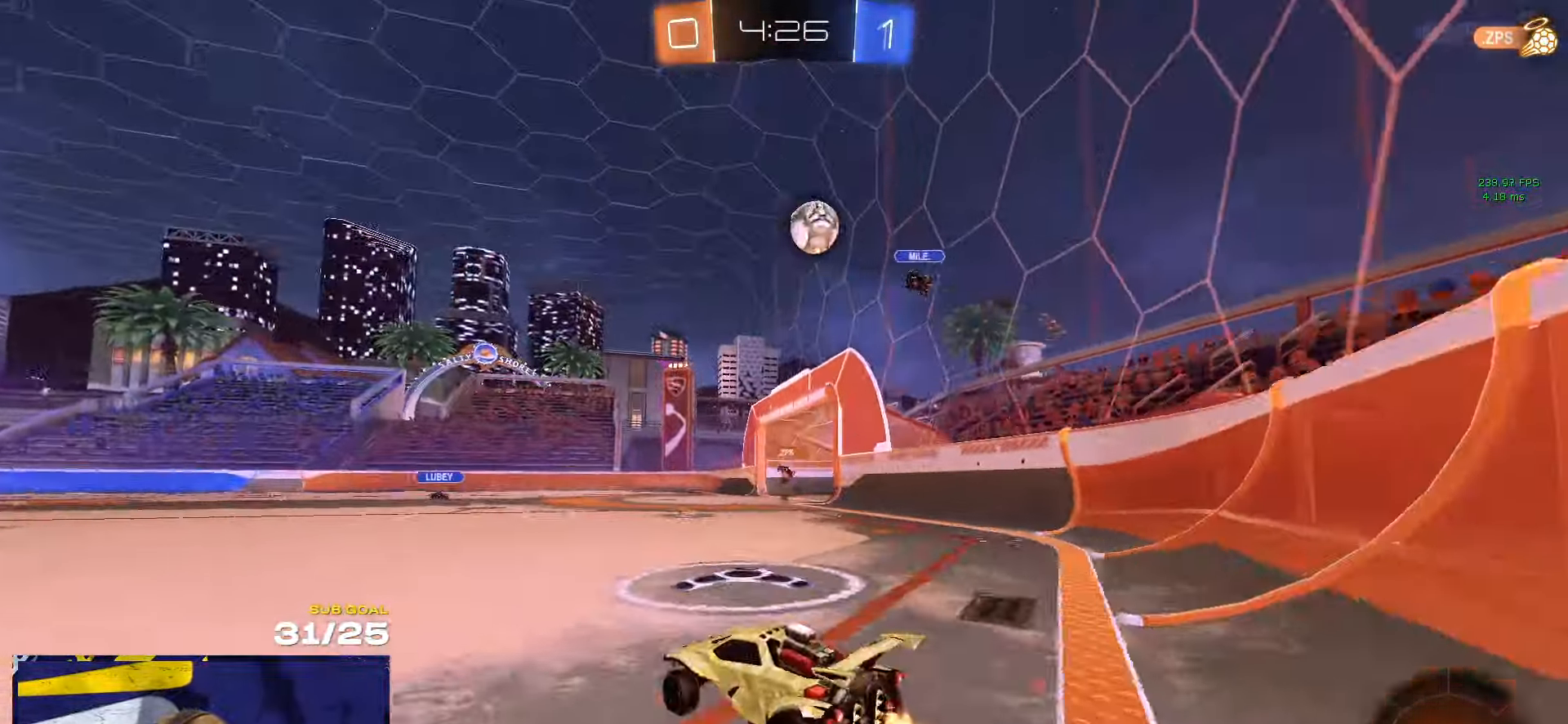
{"buttons": ["R1"], "left_stick": "center", "right_stick": "center", "events": [[267, "R1", "down"], [300, "left_stick", "center"]]}
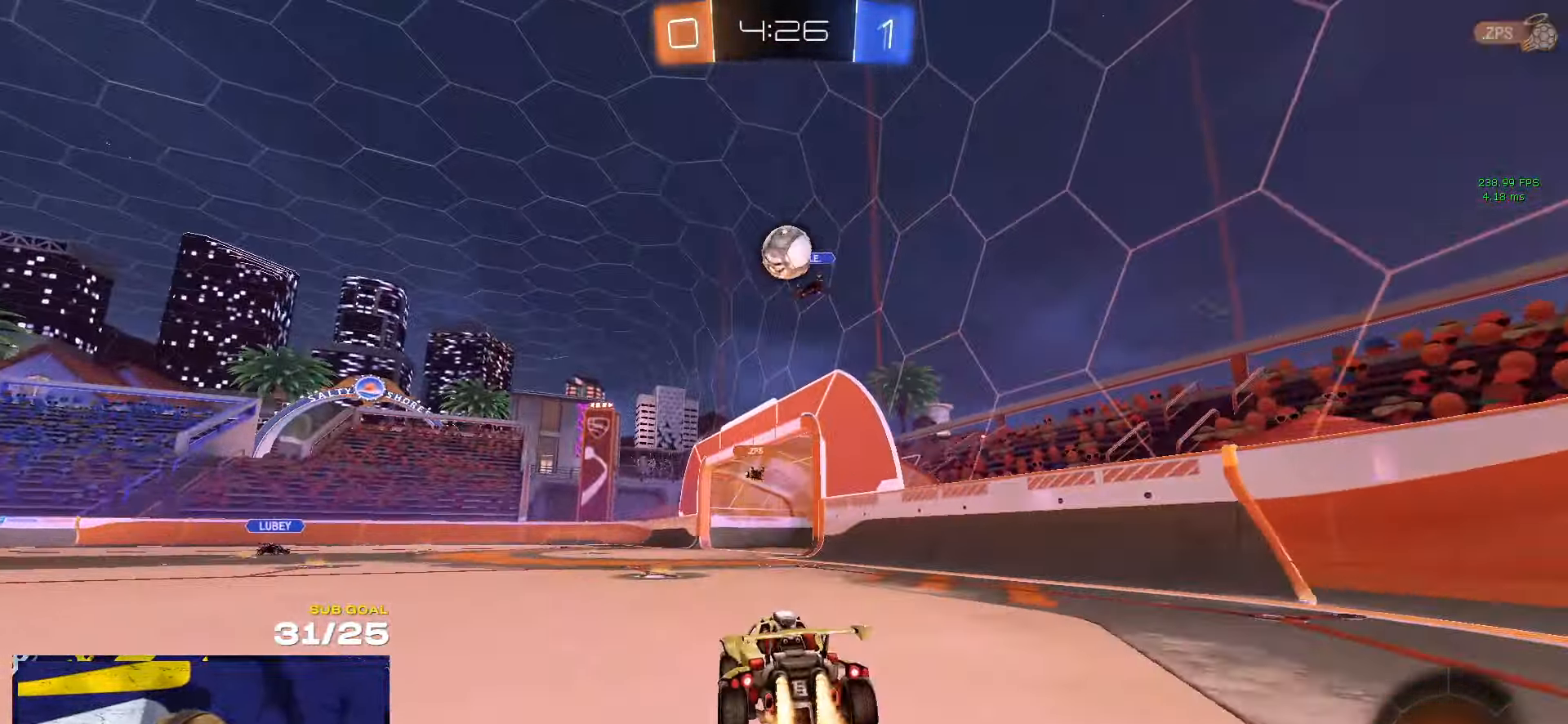
{"buttons": ["L2"], "left_stick": "left", "right_stick": "center", "events": [[67, "R1", "up"], [67, "left_stick", "left"], [150, "left_stick", "center"], [467, "left_stick", "left"], [500, "L2", "down"]]}
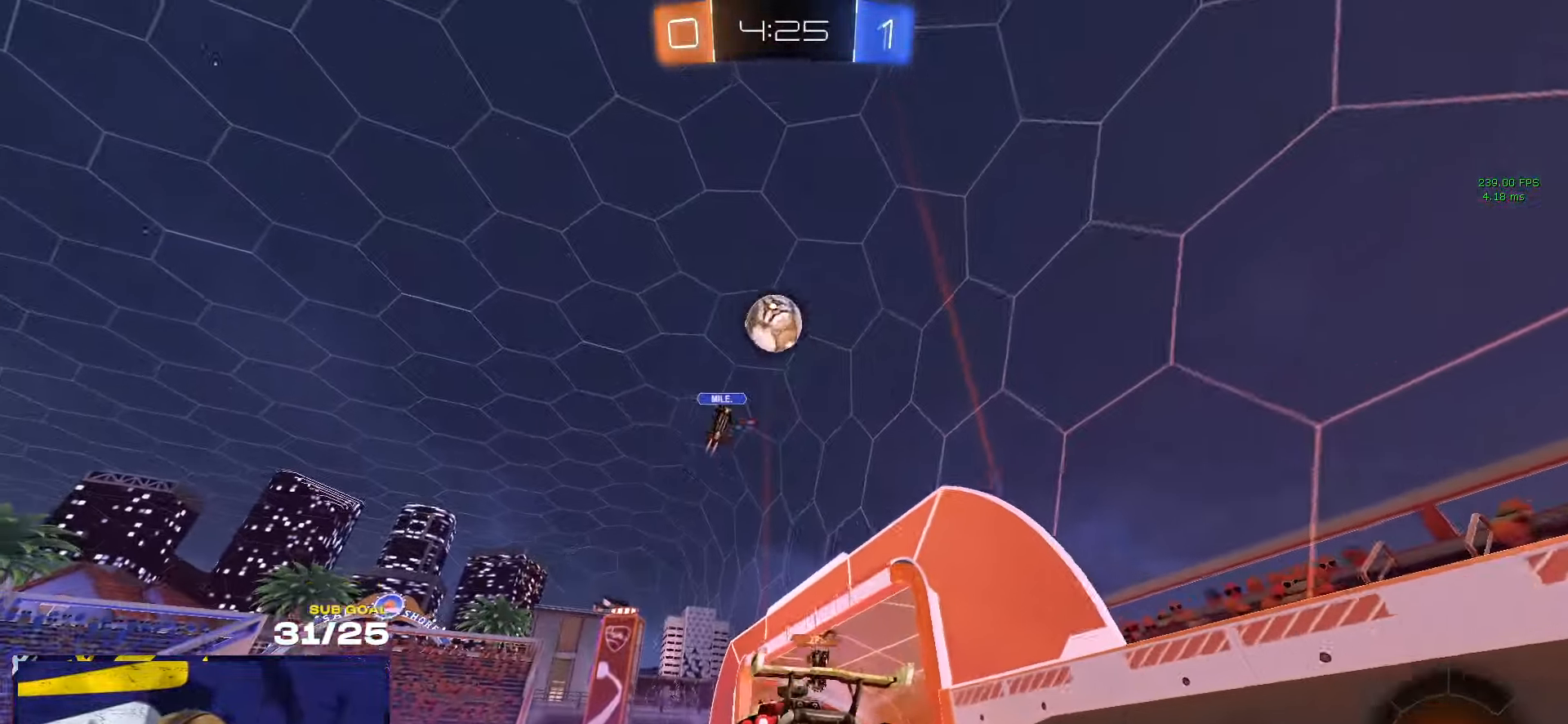
{"buttons": ["A", "R1", "L3"], "left_stick": "down", "right_stick": "center", "events": [[117, "L2", "up"], [134, "A", "down"], [134, "left_stick", "down-left"], [333, "A", "up"], [333, "left_stick", "center"], [383, "A", "down"], [400, "R1", "down"], [400, "left_stick", "down"], [450, "L3", "down"]]}
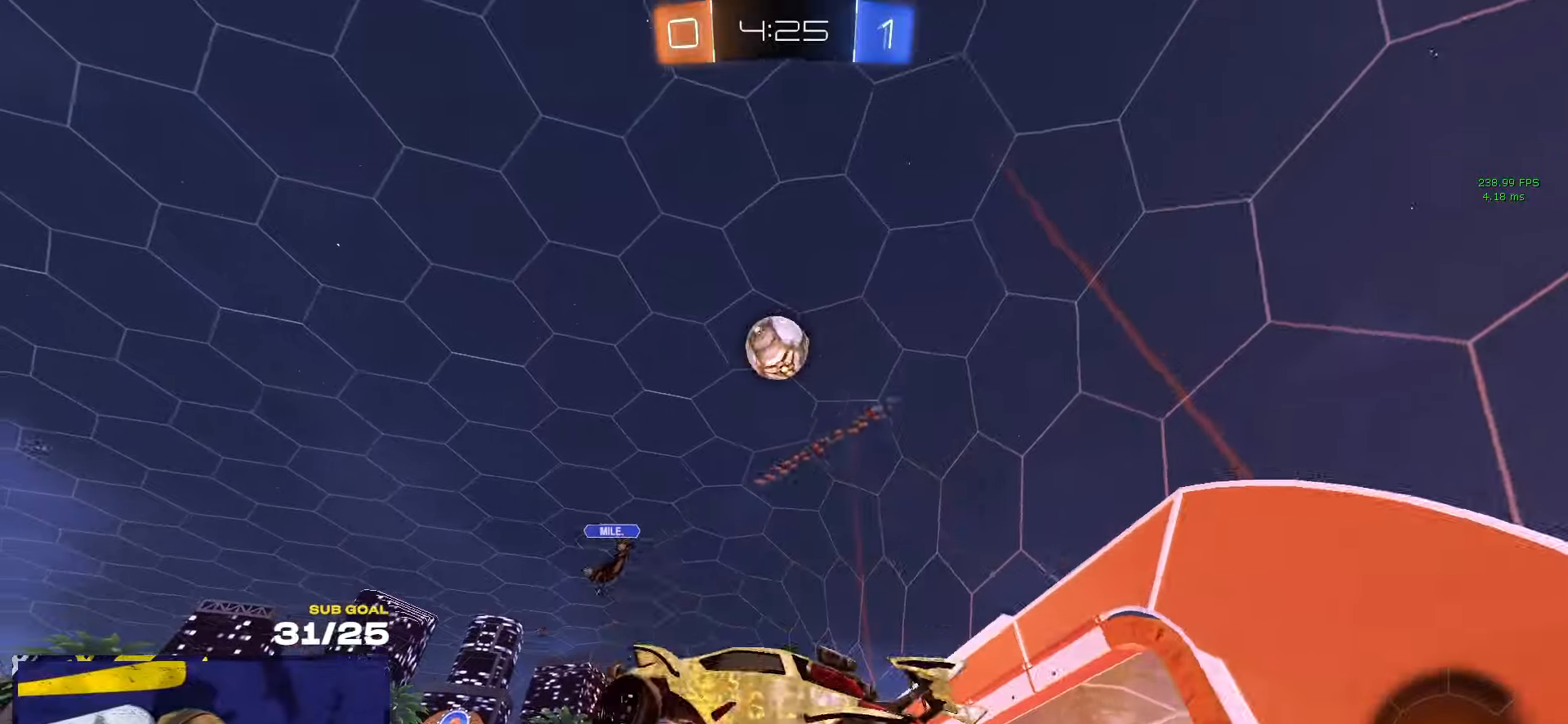
{"buttons": ["R1", "L3"], "left_stick": "up-left", "right_stick": "center", "events": [[66, "A", "up"], [150, "Y", "down"], [250, "Y", "up"], [283, "left_stick", "right"], [483, "left_stick", "up-left"]]}
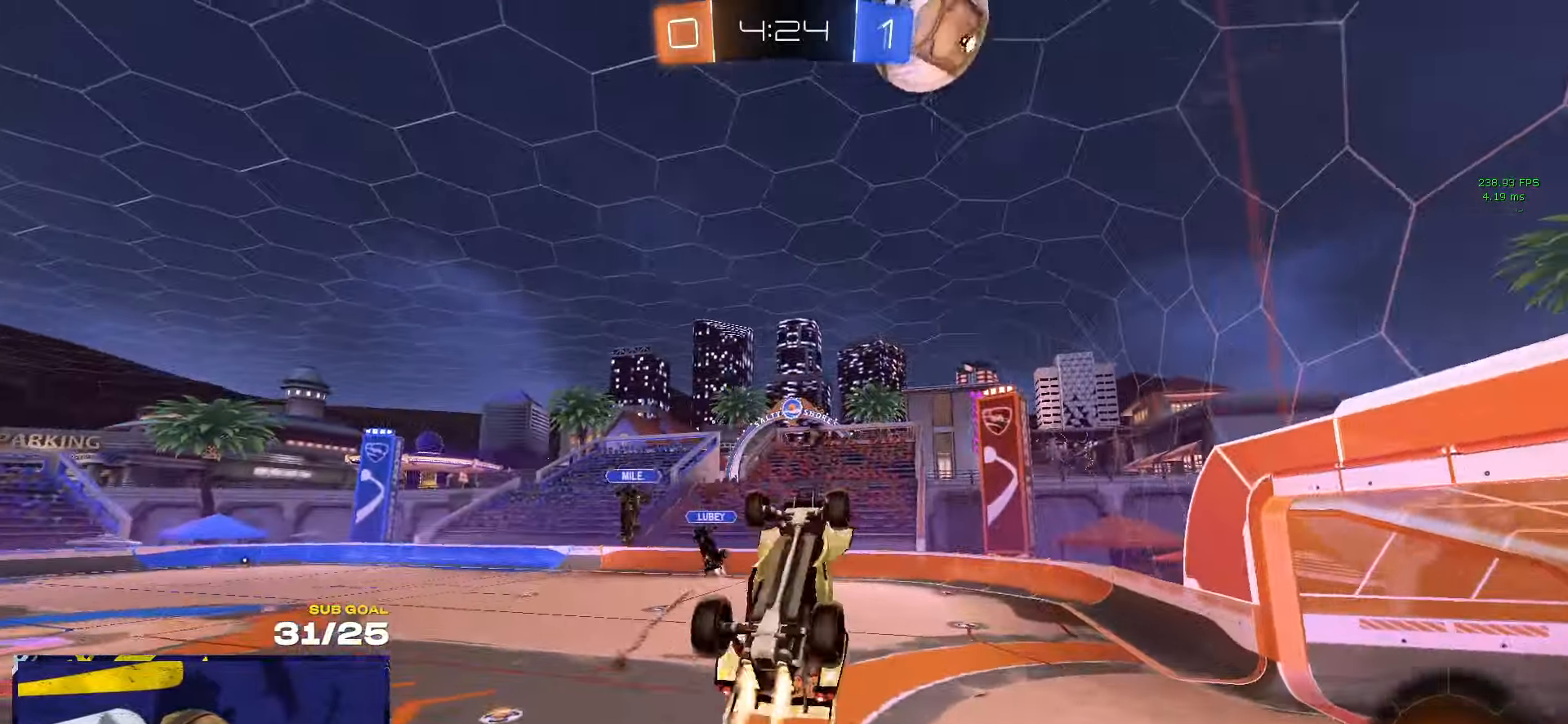
{"buttons": ["R1", "L3"], "left_stick": "down", "right_stick": "center", "events": [[133, "left_stick", "up"], [233, "left_stick", "right"], [350, "Y", "down"], [416, "left_stick", "down"], [450, "Y", "up"]]}
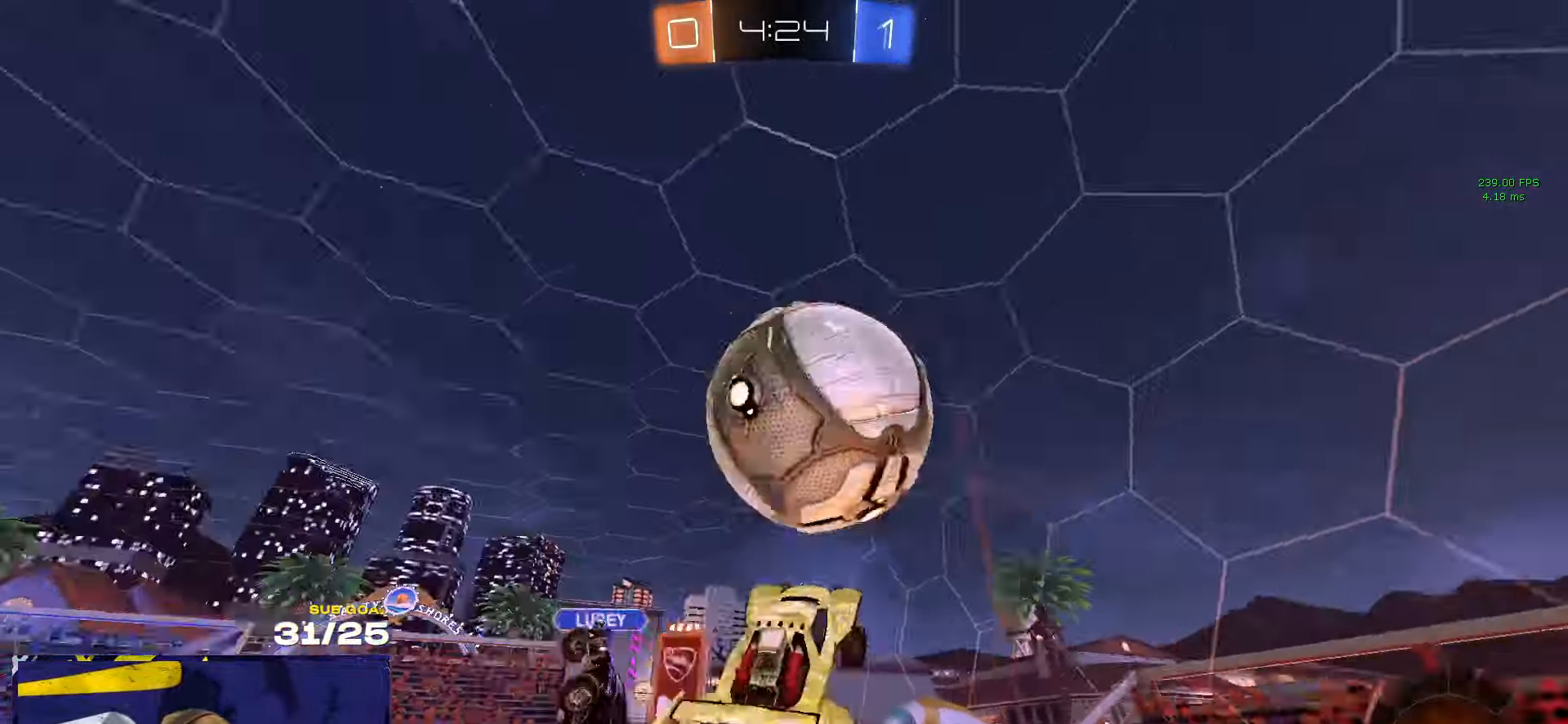
{"buttons": ["L3"], "left_stick": "down", "right_stick": "center", "events": [[16, "left_stick", "up"], [133, "R1", "up"], [216, "left_stick", "down-right"], [500, "left_stick", "down"]]}
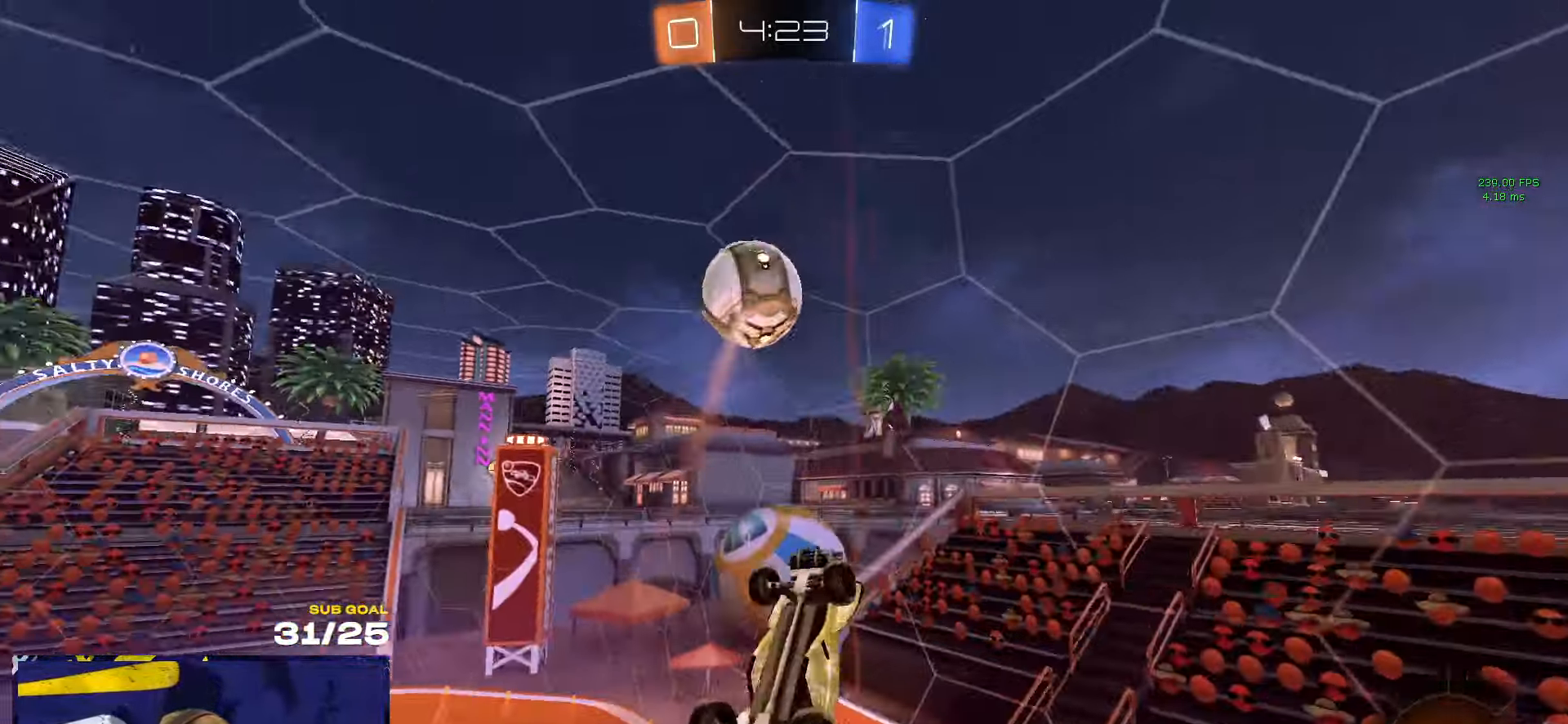
{"buttons": [], "left_stick": "center", "right_stick": "center", "events": [[50, "L3", "up"], [100, "left_stick", "down-left"], [233, "left_stick", "up-left"], [250, "right_stick", "up"], [350, "right_stick", "center"], [433, "left_stick", "center"]]}
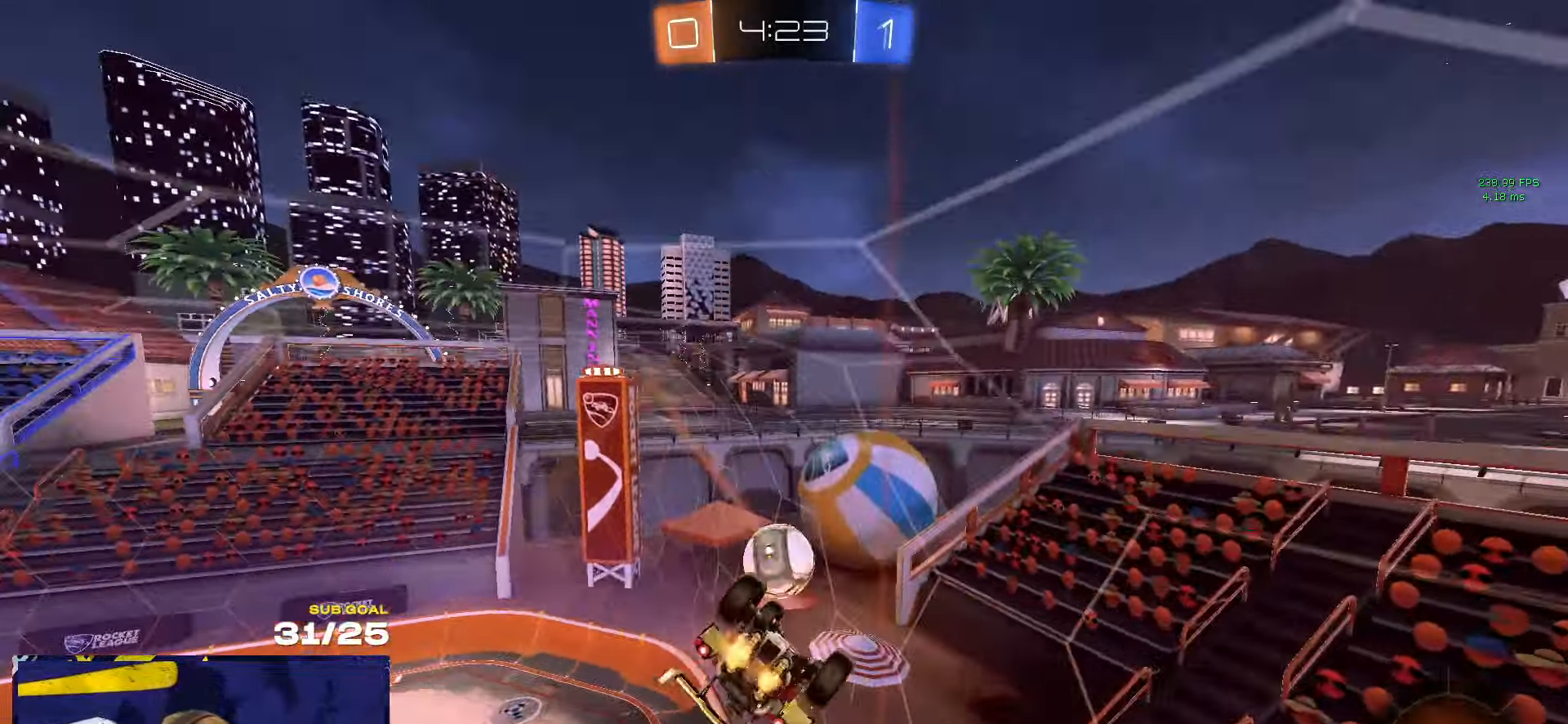
{"buttons": [], "left_stick": "center", "right_stick": "up-right", "events": [[16, "right_stick", "up"], [100, "right_stick", "center"], [283, "right_stick", "up-right"], [316, "left_stick", "up"], [350, "right_stick", "center"], [400, "left_stick", "center"], [500, "right_stick", "up-right"]]}
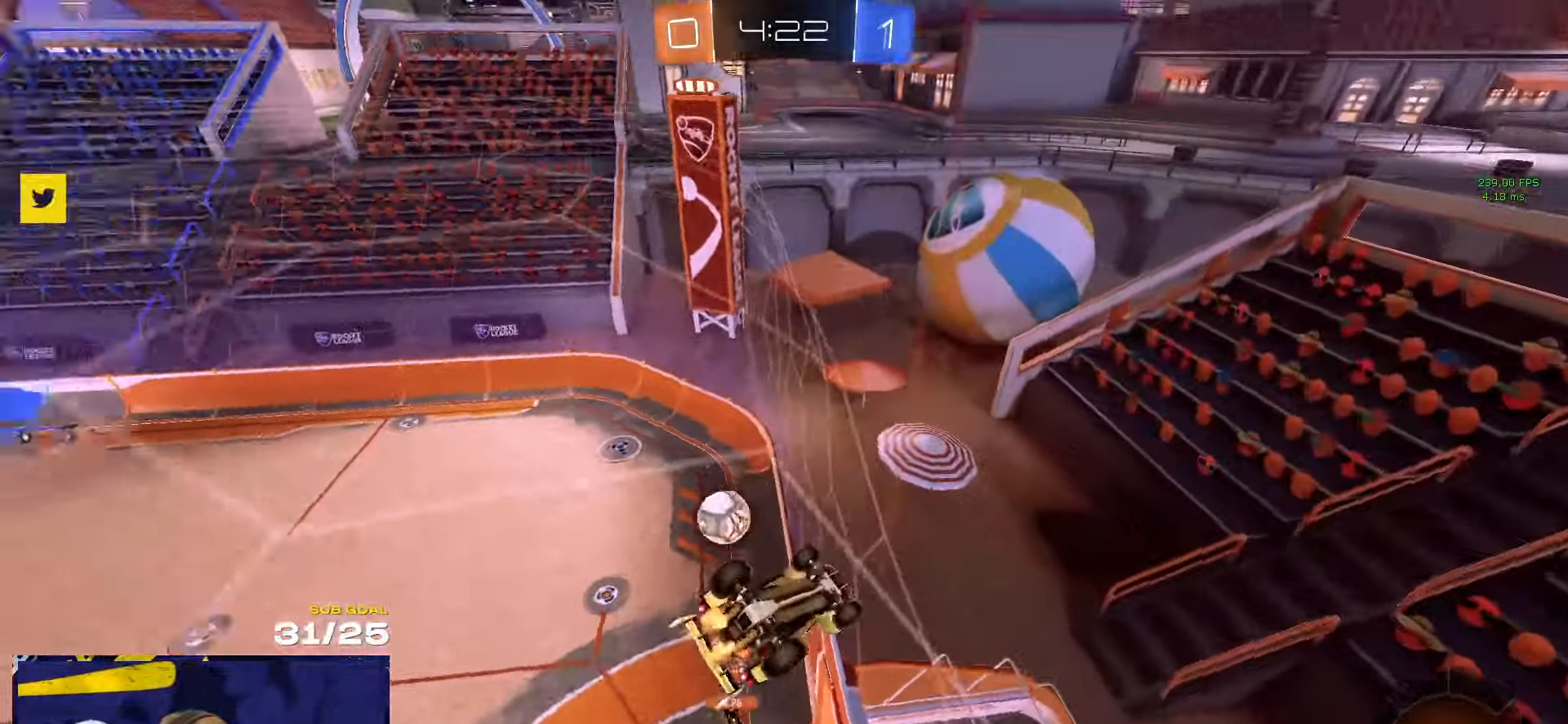
{"buttons": [], "left_stick": "center", "right_stick": "center", "events": [[83, "right_stick", "center"], [216, "right_stick", "up-right"], [300, "right_stick", "center"]]}
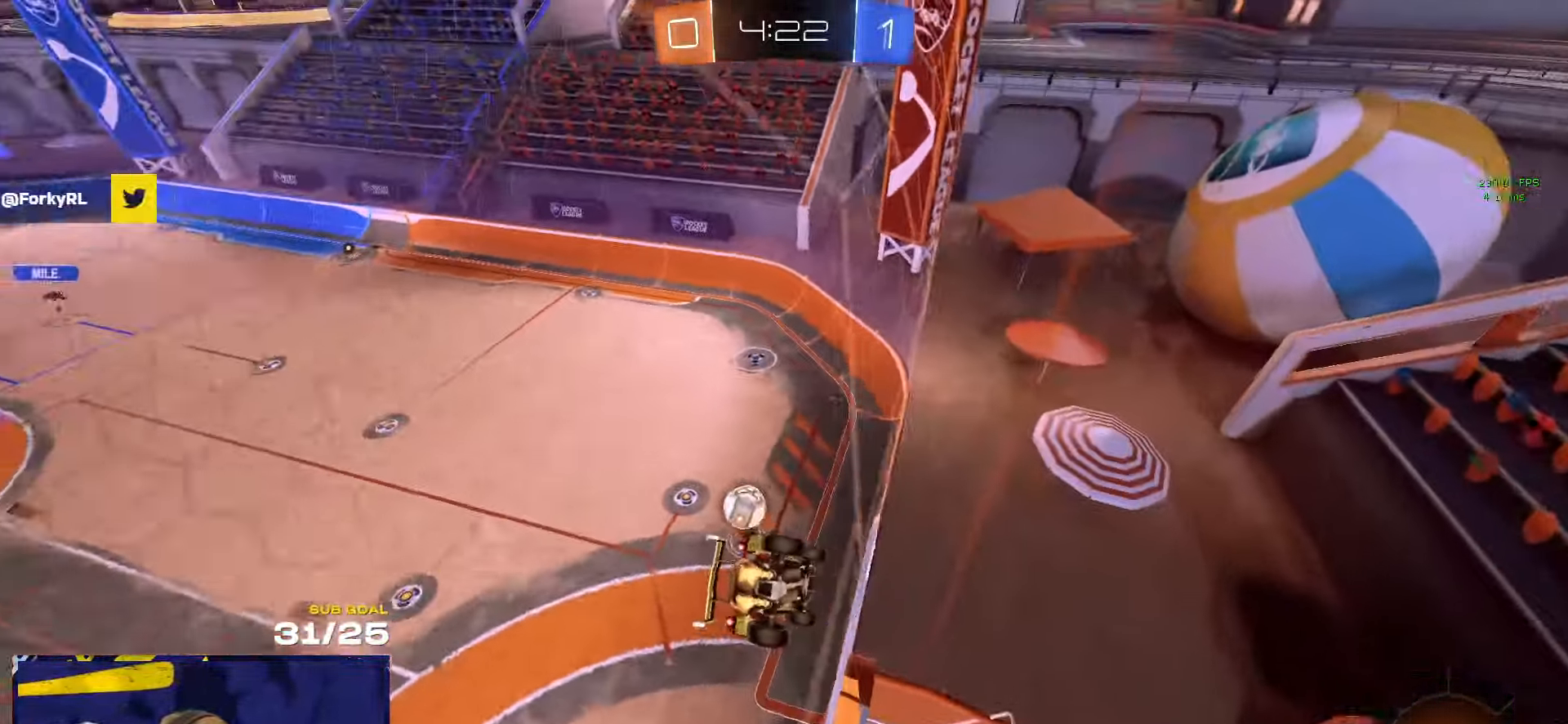
{"buttons": [], "left_stick": "center", "right_stick": "center", "events": [[133, "R1", "down"], [150, "A", "down"], [166, "left_stick", "right"], [200, "A", "up"], [250, "A", "down"], [283, "left_stick", "center"], [300, "A", "up"], [300, "R1", "up"]]}
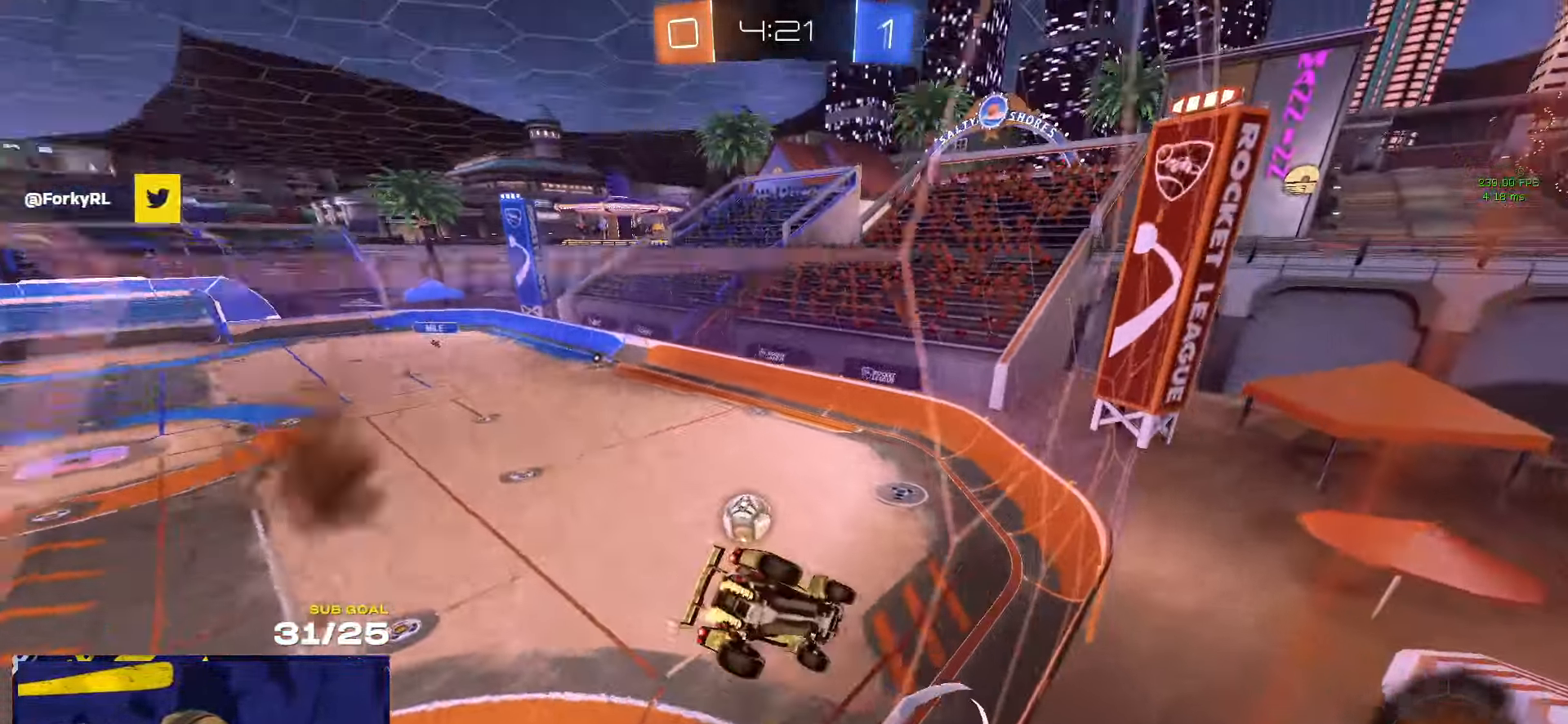
{"buttons": [], "left_stick": "down", "right_stick": "center", "events": [[166, "A", "down"], [166, "left_stick", "down"], [200, "L3", "down"], [400, "L3", "up"], [416, "A", "up"]]}
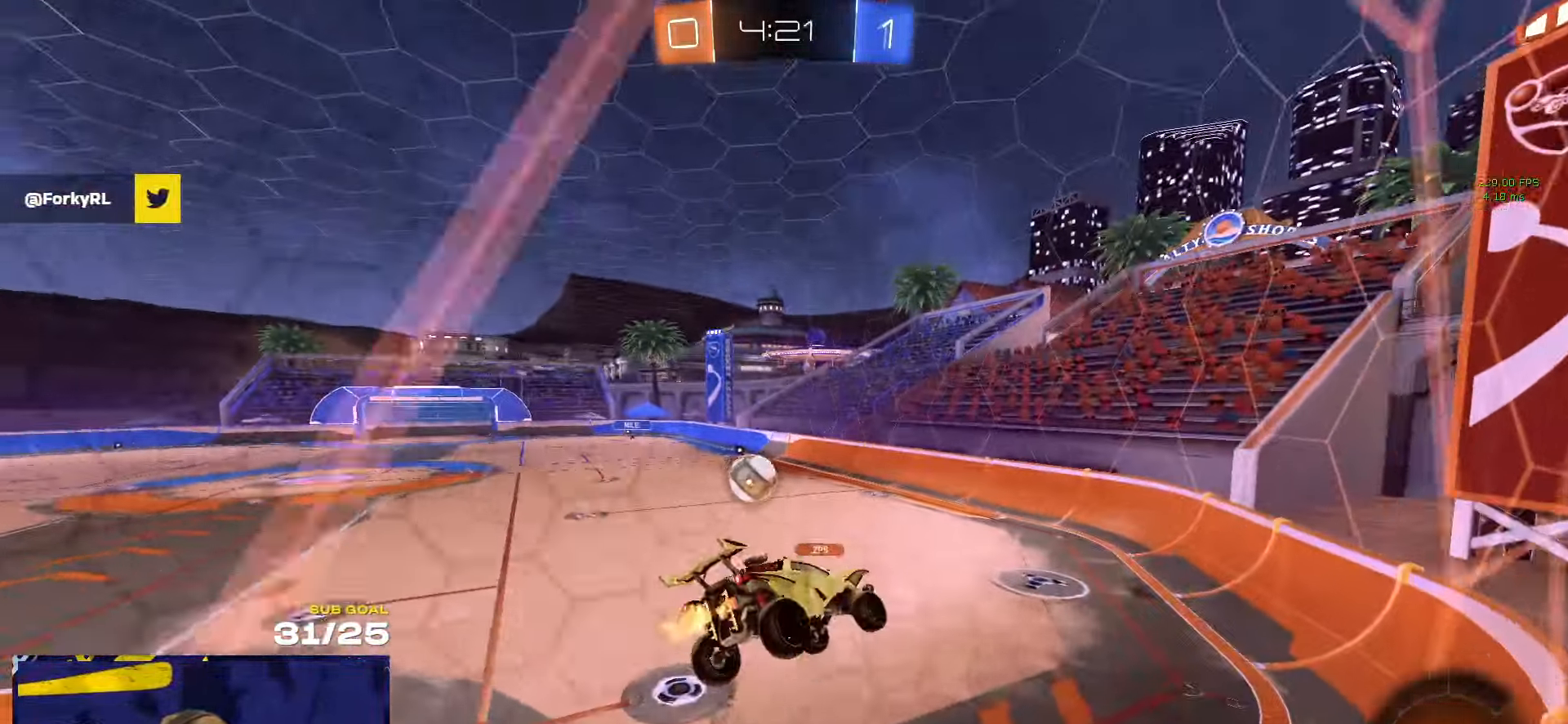
{"buttons": [], "left_stick": "down-right", "right_stick": "center", "events": [[183, "left_stick", "up"], [233, "A", "down"], [300, "A", "up"], [333, "left_stick", "down-right"]]}
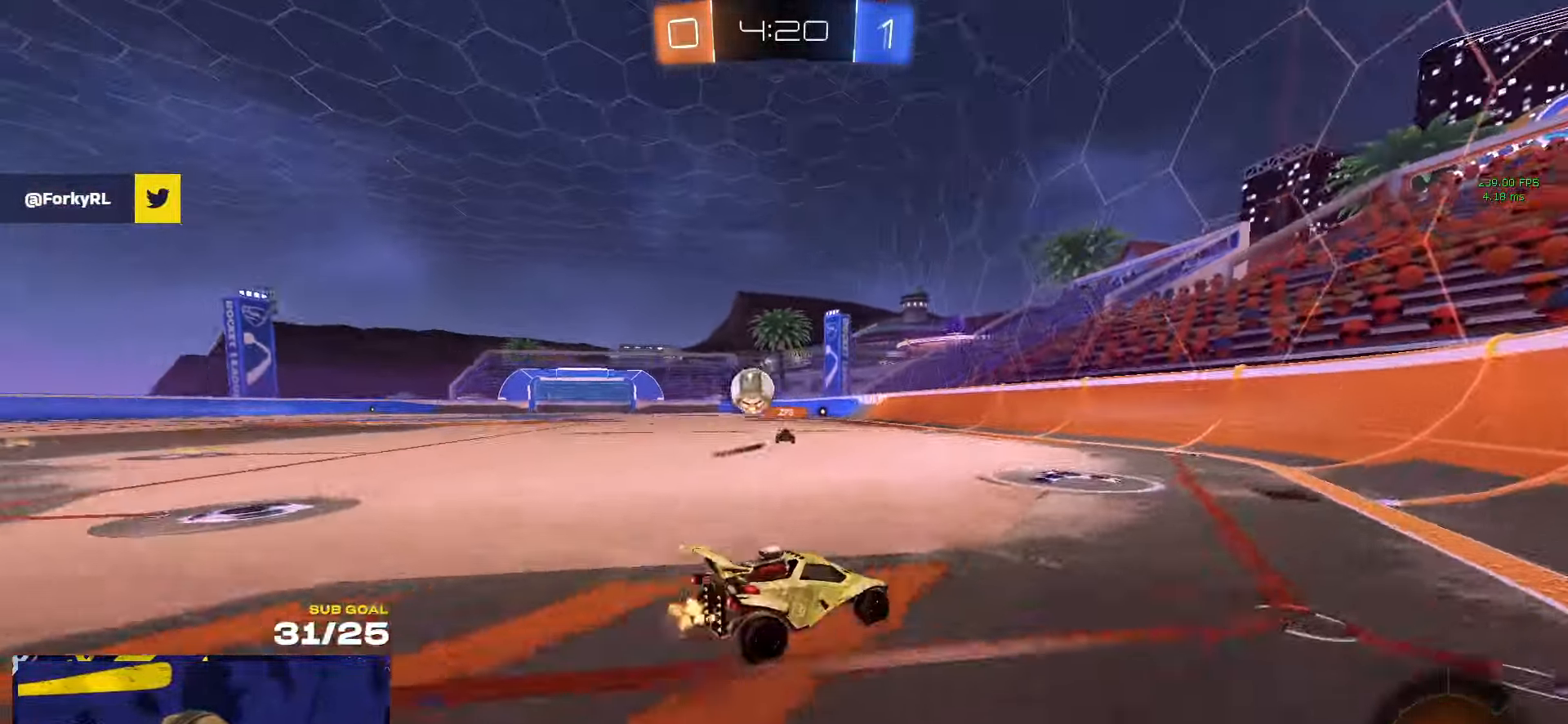
{"buttons": ["A"], "left_stick": "up-left", "right_stick": "center", "events": [[33, "left_stick", "left"], [467, "left_stick", "up-left"], [483, "A", "down"]]}